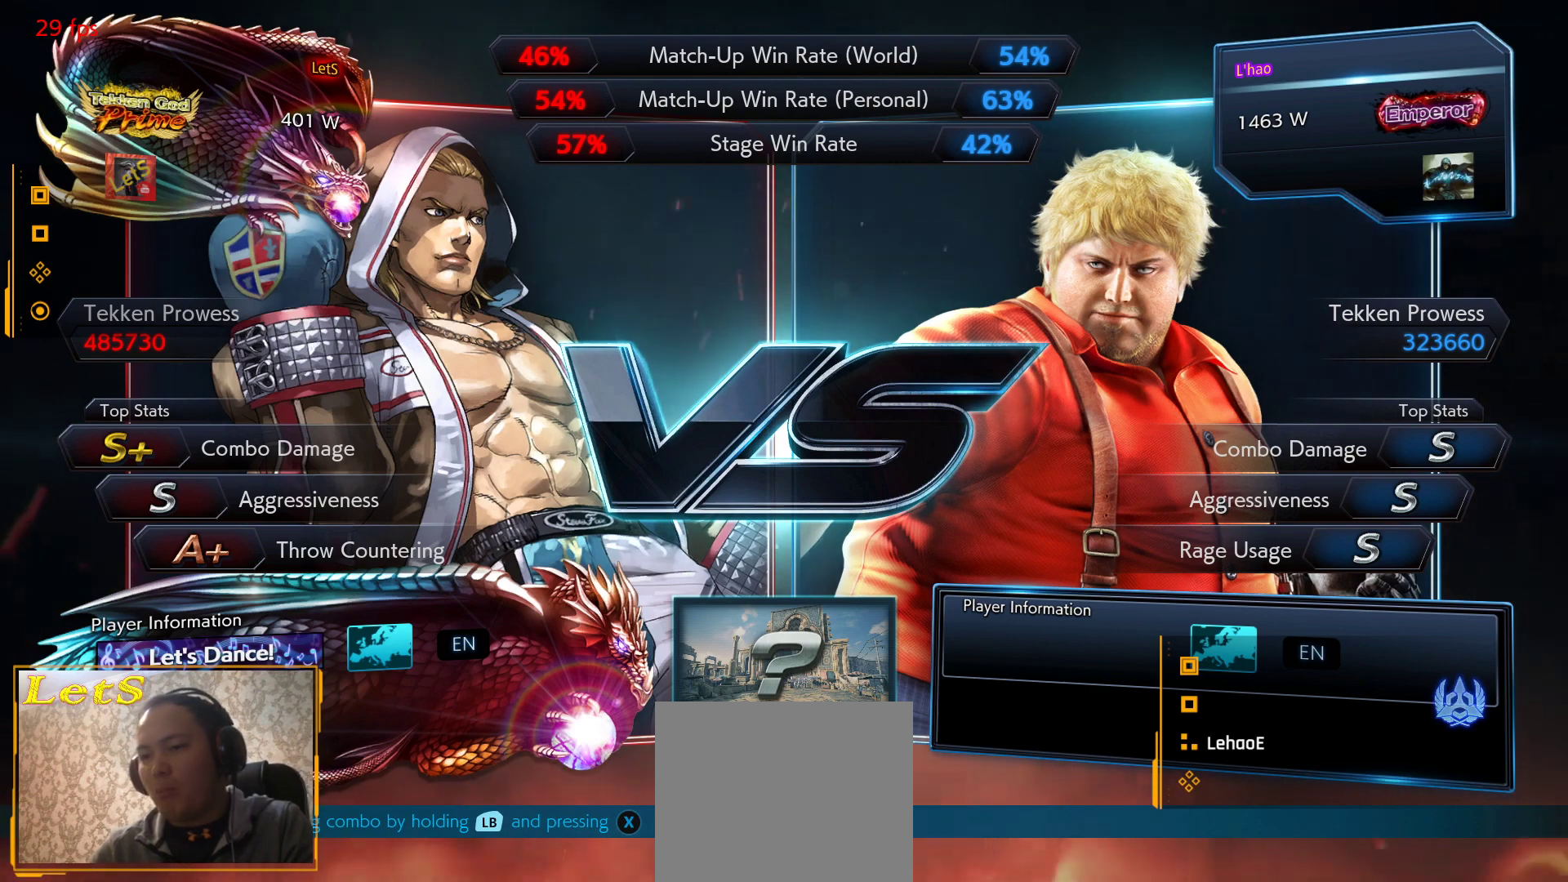
Gameplay with a controller (PlayStation layout); each line is a JSON object with the inputs held at the frame after it. "events" lists button and stick changes between this image and that frame as [ms after this image, input, new state], when the widget could be followed in between.
{"buttons": ["START"], "left_stick": "center", "right_stick": "center"}
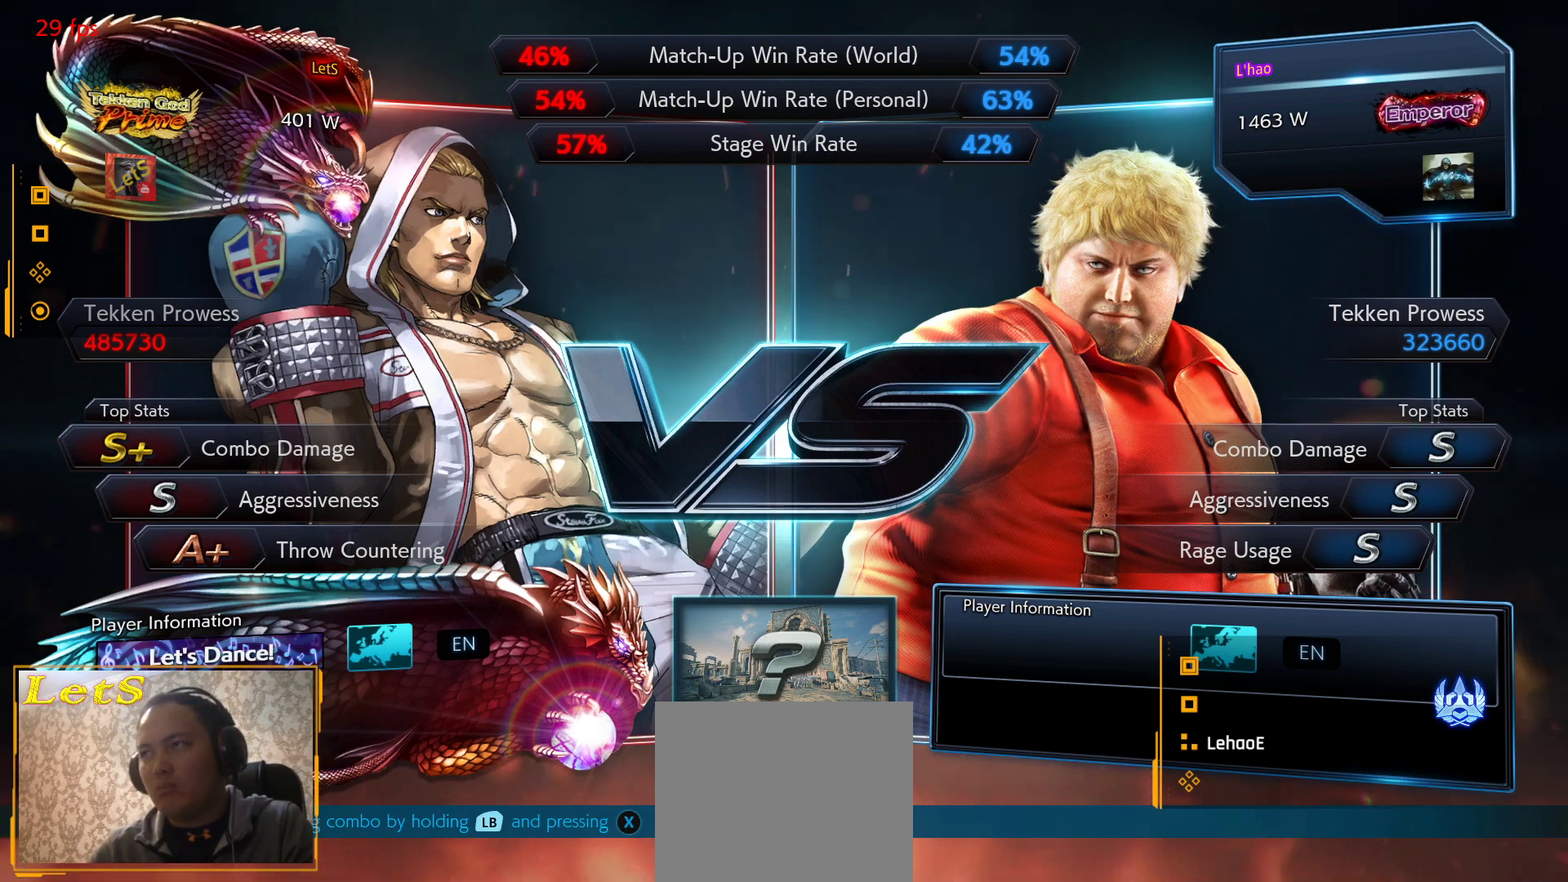
{"buttons": [], "left_stick": "center", "right_stick": "center", "events": [[33, "START", "up"], [100, "START", "down"], [233, "START", "up"], [333, "START", "down"], [433, "START", "up"]]}
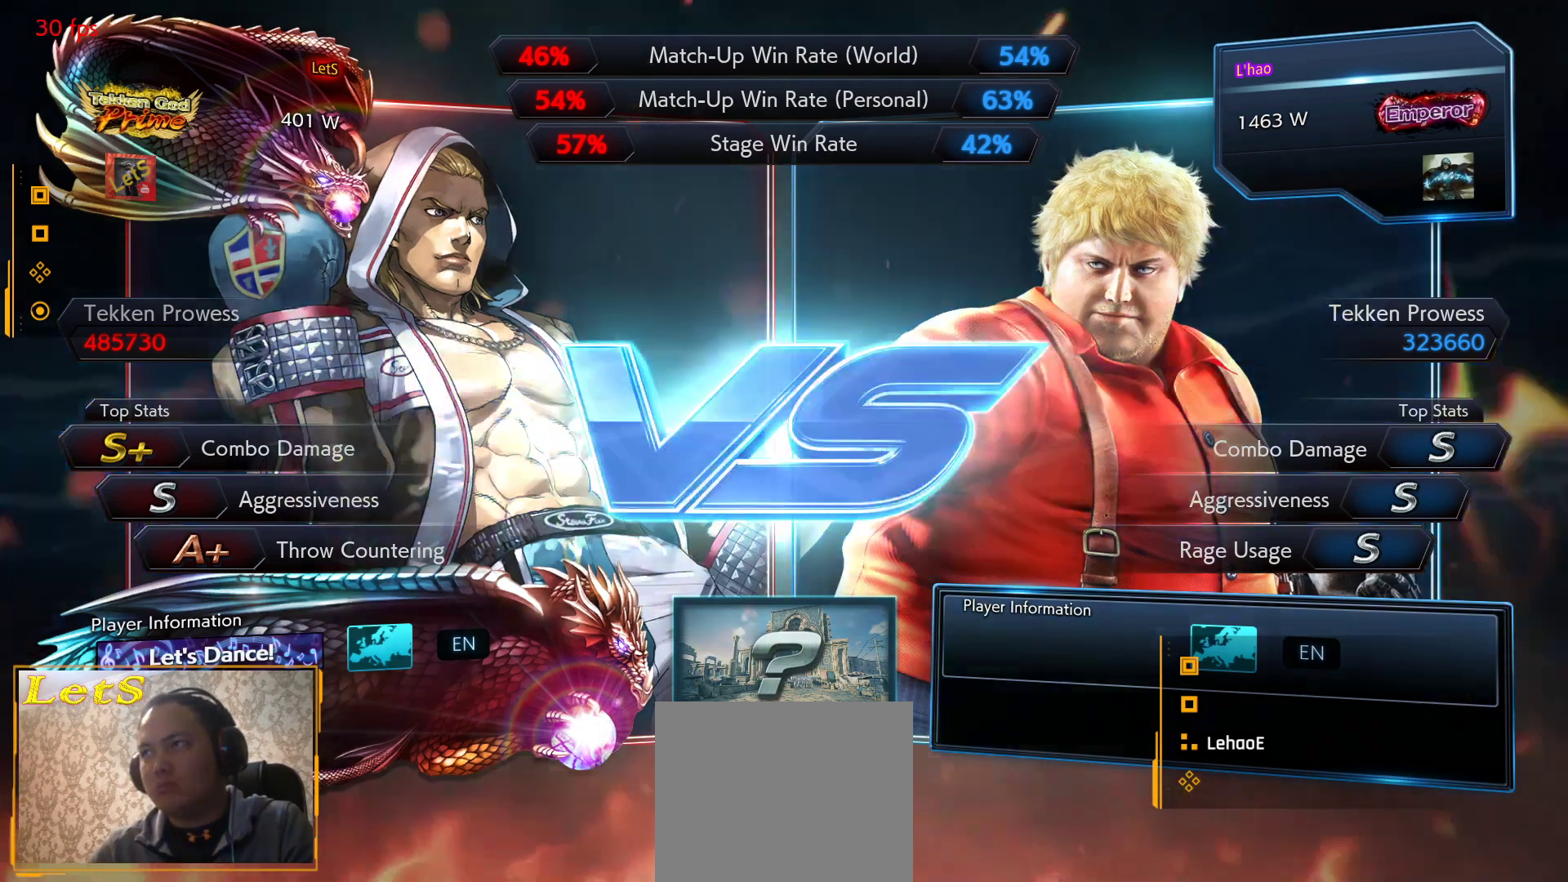
{"buttons": ["DPAD_DOWN", "START"], "left_stick": "center", "right_stick": "center", "events": [[33, "START", "down"], [100, "START", "up"], [200, "START", "down"], [300, "START", "up"], [467, "DPAD_DOWN", "down"], [500, "START", "down"]]}
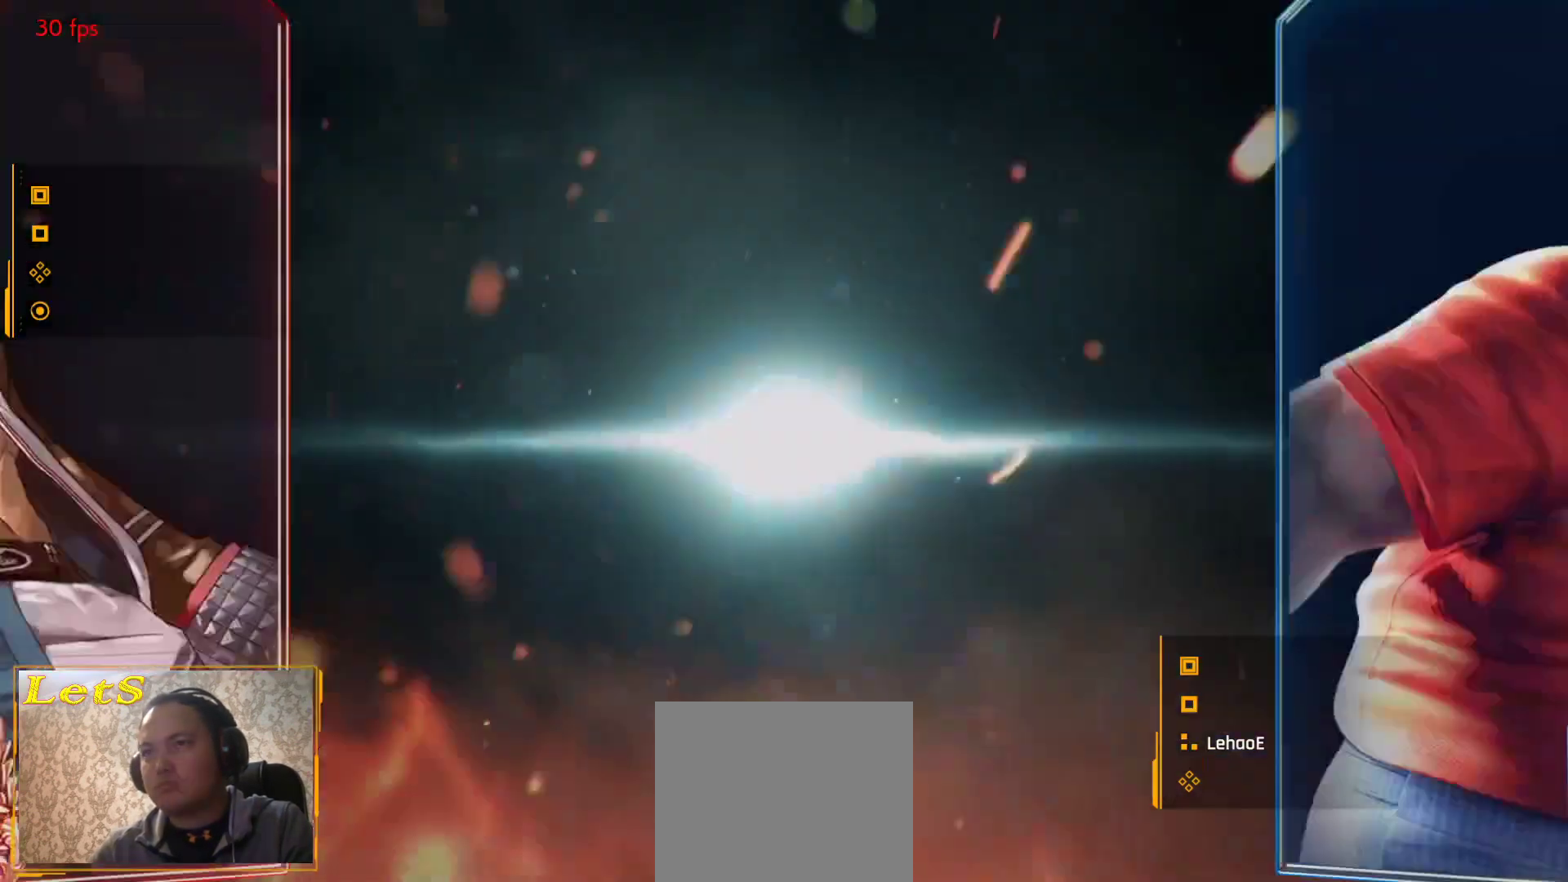
{"buttons": ["START"], "left_stick": "center", "right_stick": "center", "events": [[100, "DPAD_RIGHT", "down"], [133, "START", "up"], [200, "DPAD_RIGHT", "up"], [233, "DPAD_DOWN", "up"], [233, "DPAD_LEFT", "down"], [233, "START", "down"], [333, "START", "up"], [433, "DPAD_LEFT", "up"], [433, "START", "down"]]}
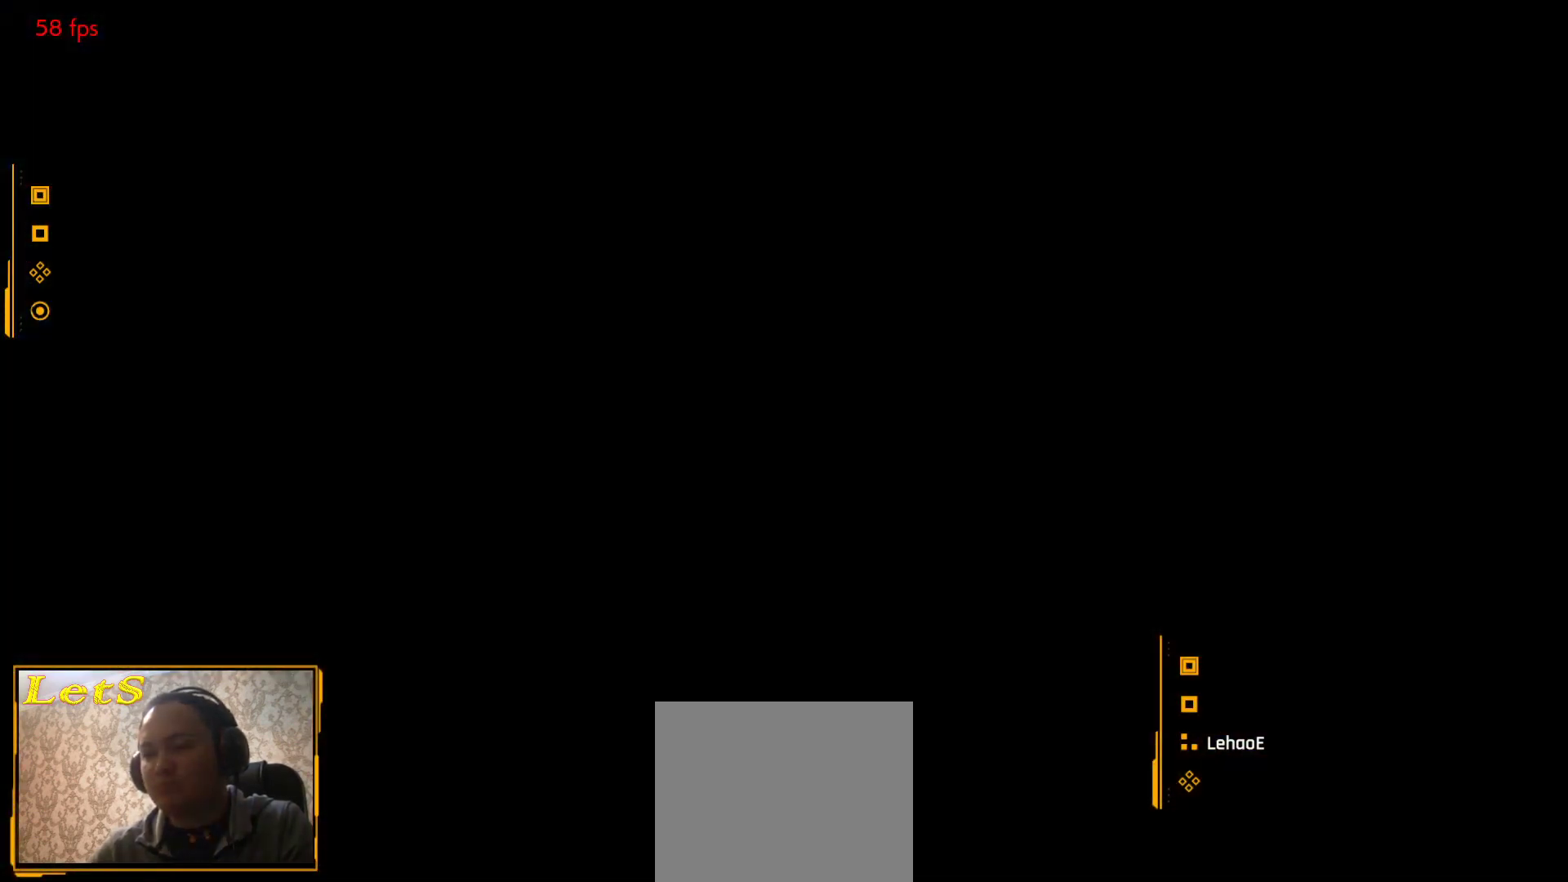
{"buttons": ["START"], "left_stick": "center", "right_stick": "center", "events": [[133, "DPAD_DOWN", "down"], [200, "DPAD_RIGHT", "down"], [200, "START", "up"], [233, "DPAD_DOWN", "up"], [267, "DPAD_DOWN", "down"], [300, "START", "down"], [333, "DPAD_DOWN", "up"], [367, "DPAD_RIGHT", "up"], [367, "START", "up"], [467, "START", "down"]]}
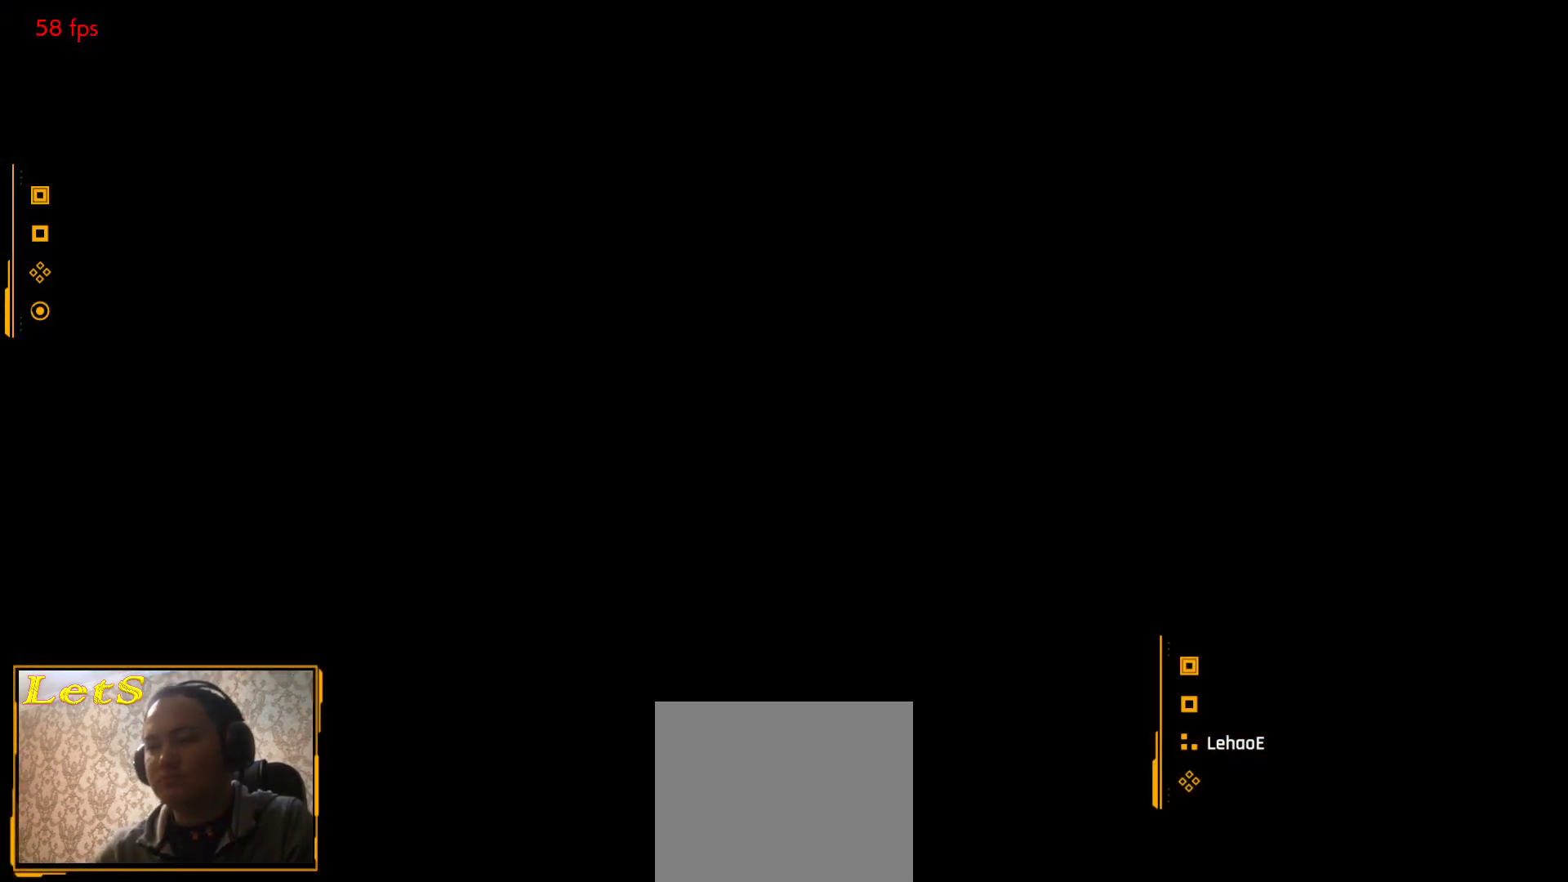
{"buttons": [], "left_stick": "center", "right_stick": "center", "events": [[67, "START", "up"], [167, "START", "down"], [267, "START", "up"], [367, "START", "down"], [467, "START", "up"]]}
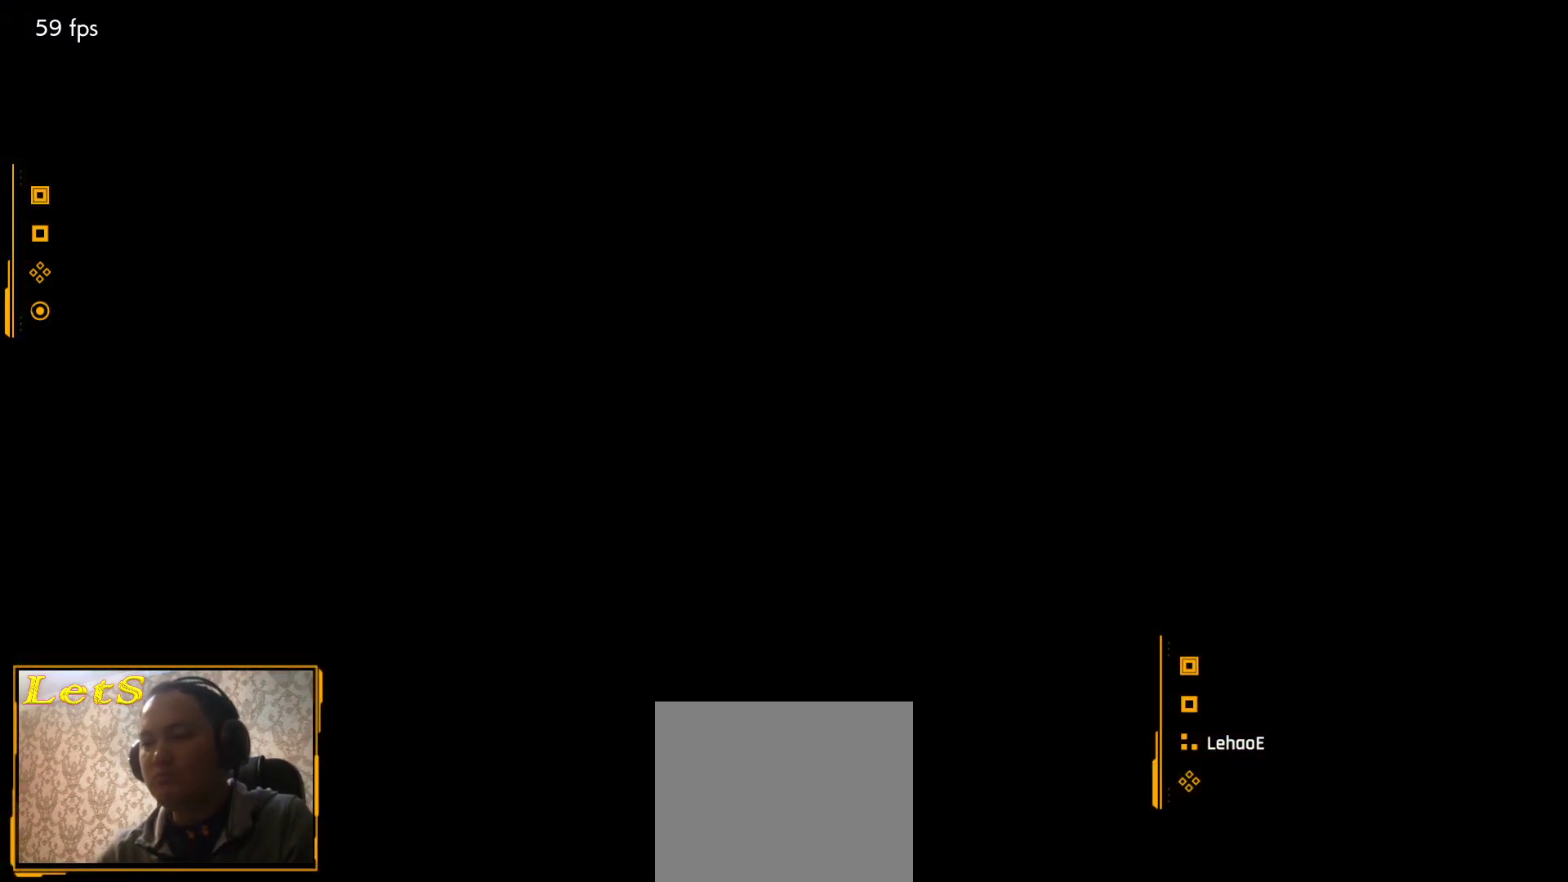
{"buttons": ["DPAD_LEFT"], "left_stick": "center", "right_stick": "center"}
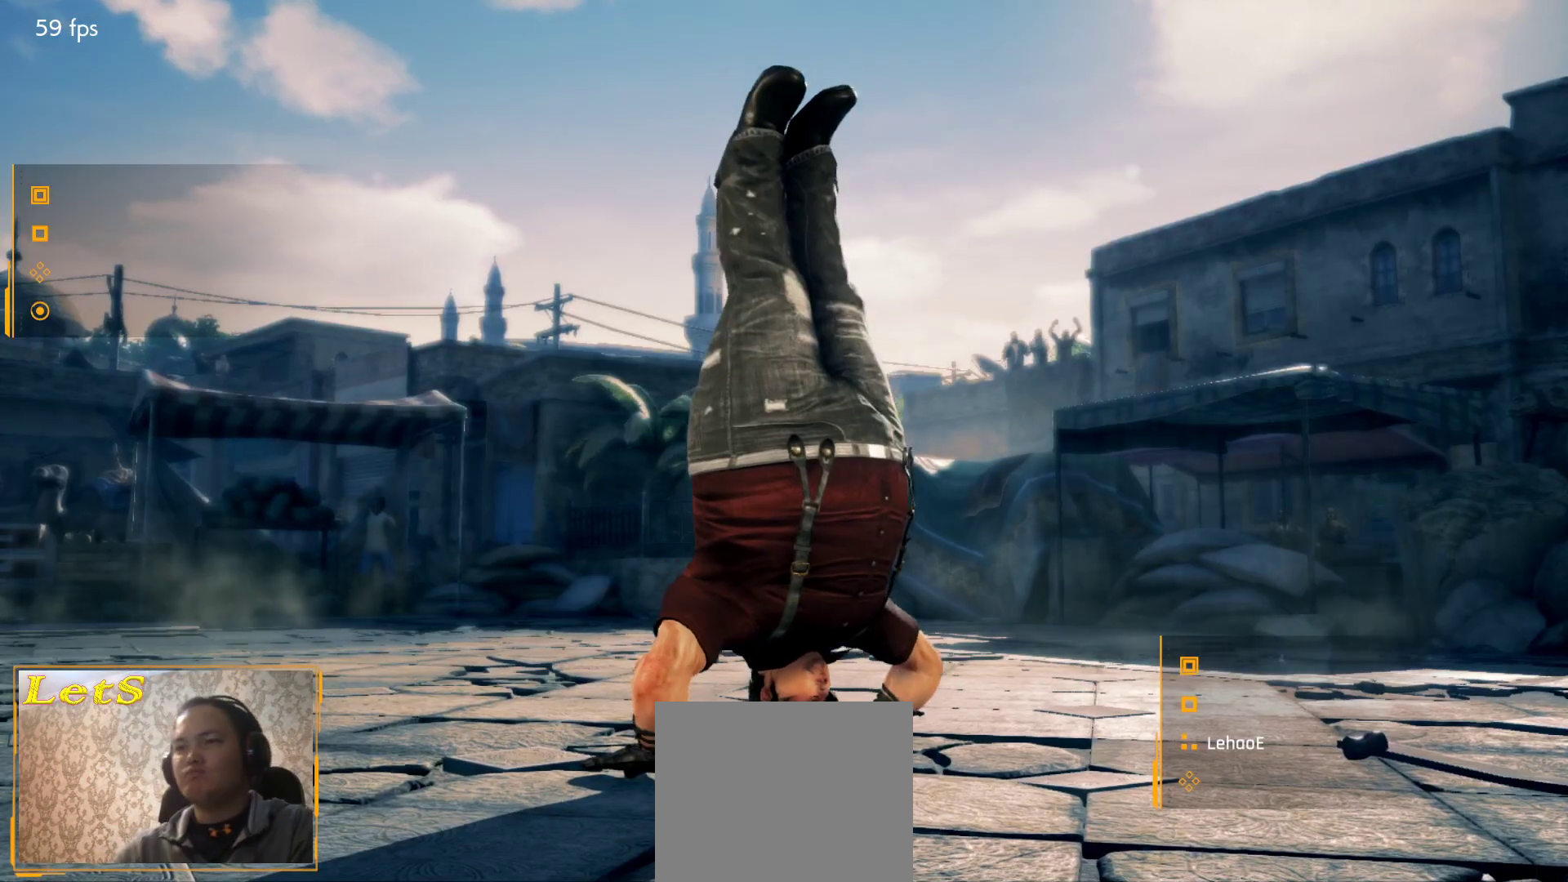
{"buttons": ["DPAD_RIGHT"], "left_stick": "center", "right_stick": "center", "events": [[100, "START", "down"], [133, "DPAD_LEFT", "up"], [167, "START", "up"], [333, "DPAD_DOWN", "down"], [333, "START", "down"], [367, "DPAD_RIGHT", "down"], [400, "DPAD_DOWN", "up"], [433, "START", "up"]]}
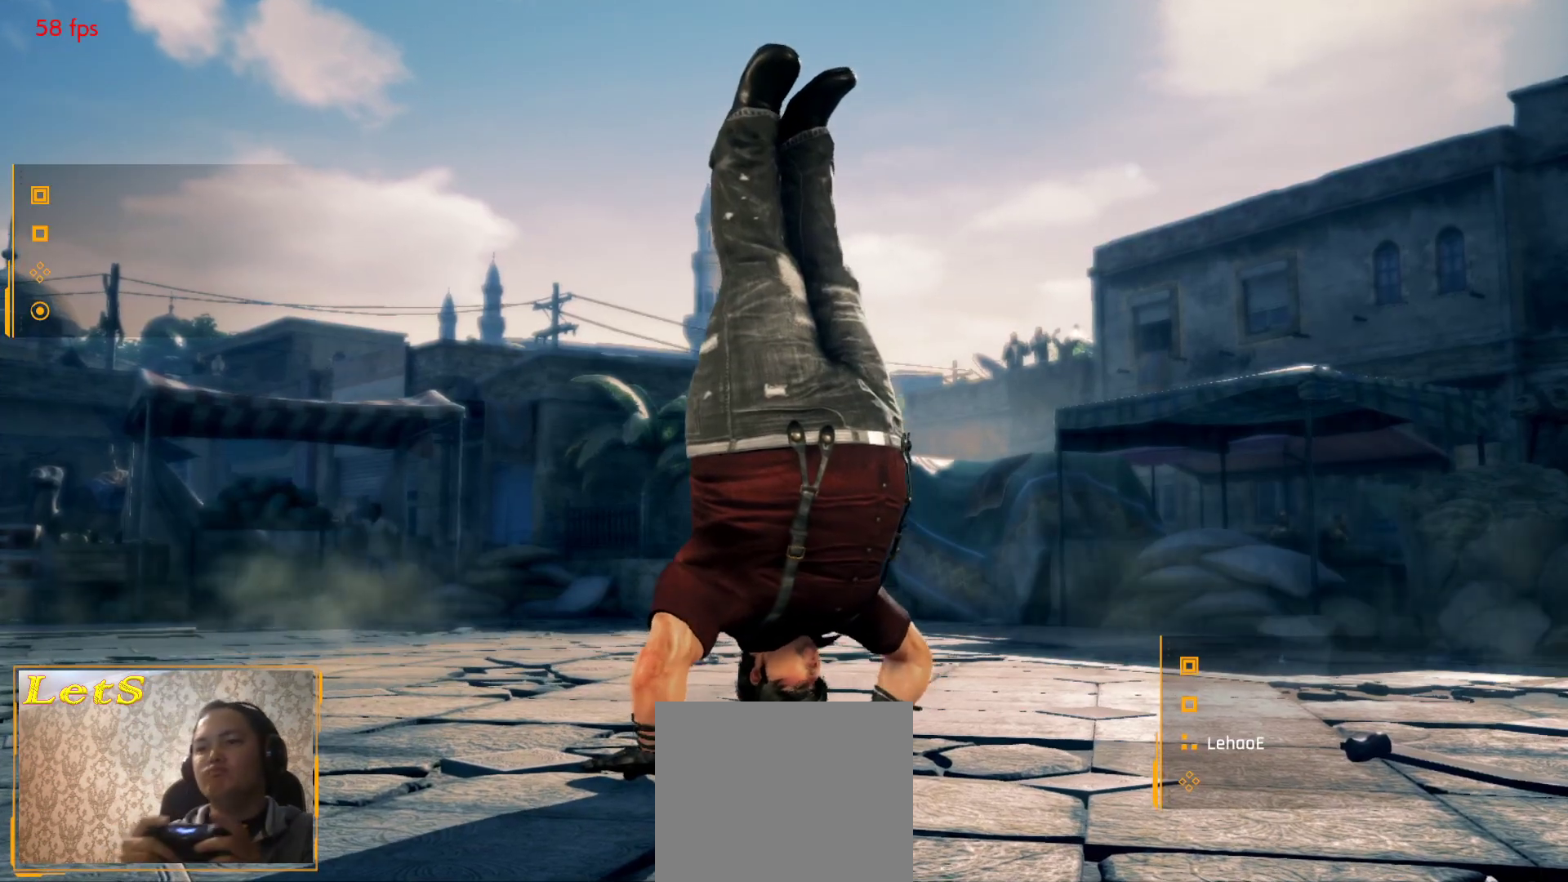
{"buttons": ["DPAD_RIGHT"], "left_stick": "center", "right_stick": "center"}
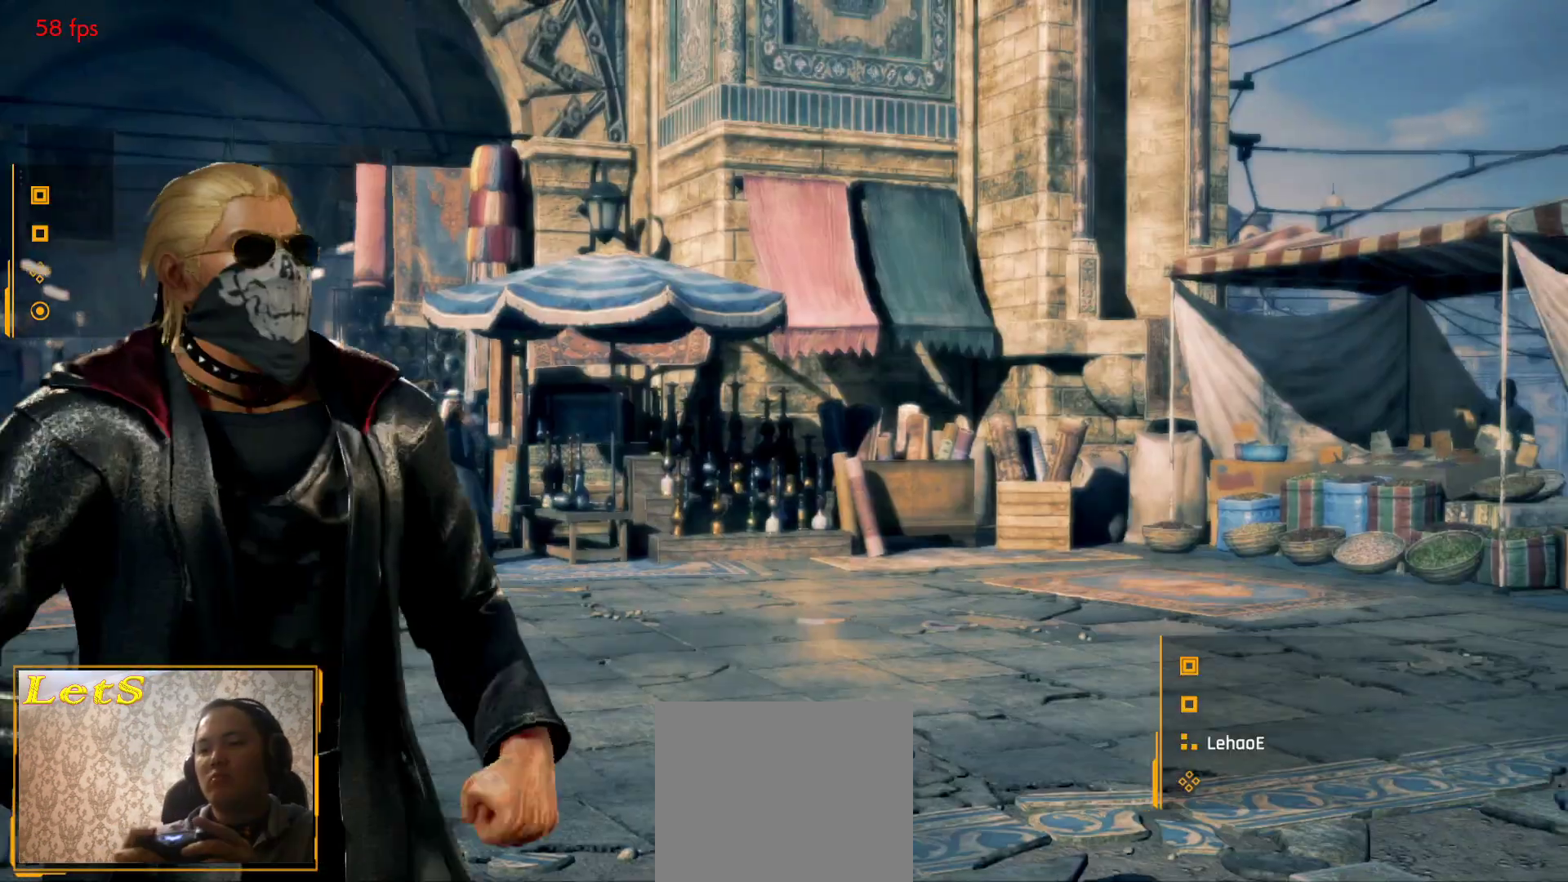
{"buttons": [], "left_stick": "center", "right_stick": "center", "events": [[67, "START", "down"], [100, "DPAD_RIGHT", "up"], [167, "START", "up"], [233, "START", "down"], [333, "START", "up"], [400, "START", "down"], [500, "START", "up"]]}
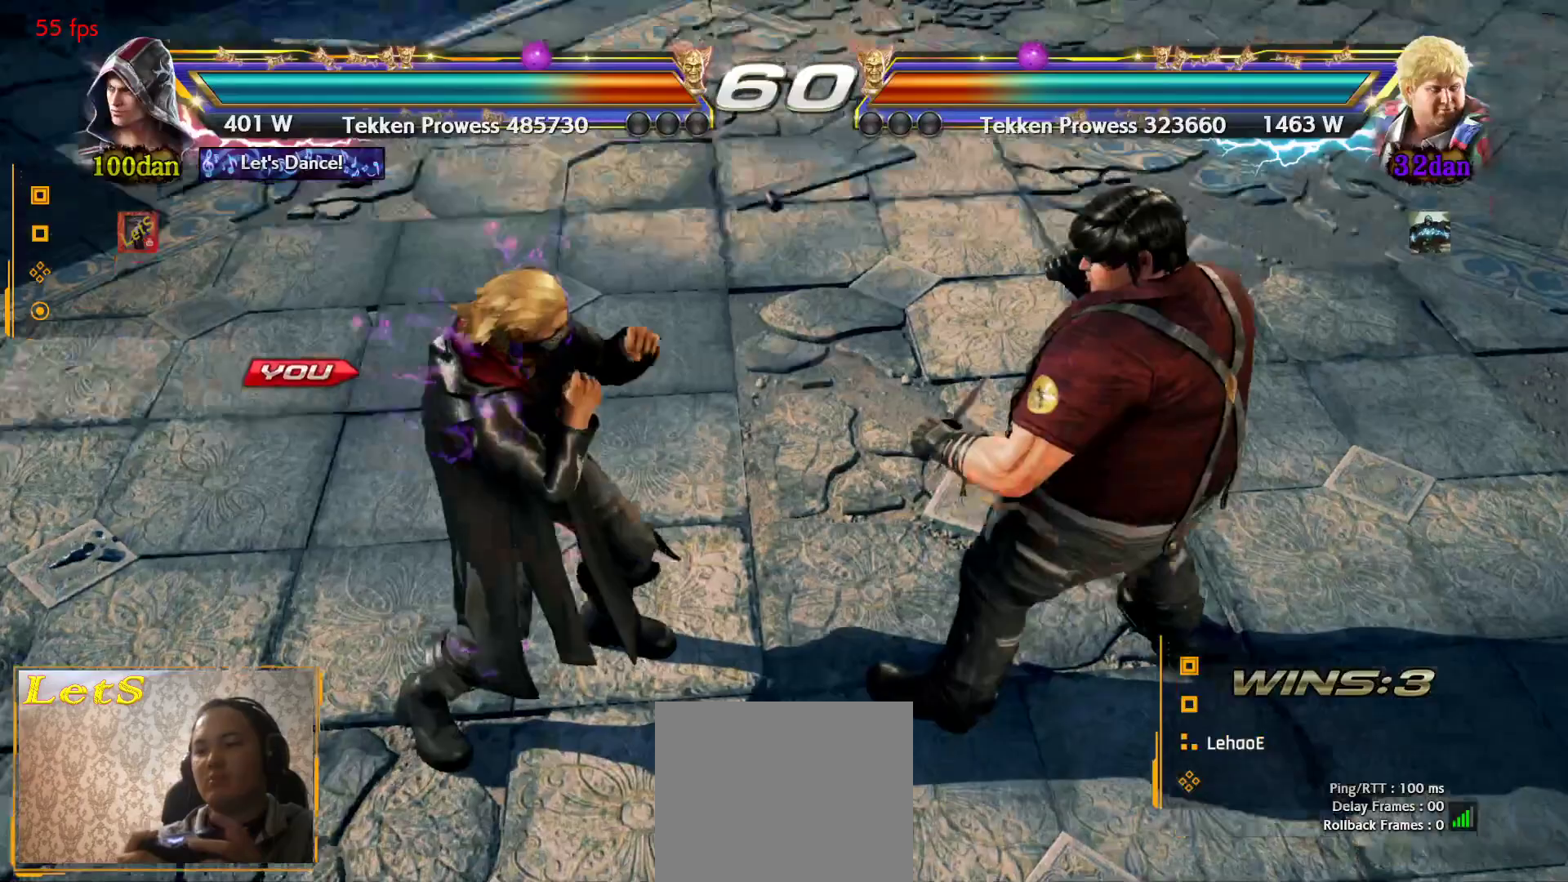
{"buttons": [], "left_stick": "center", "right_stick": "center", "events": [[67, "START", "down"], [167, "START", "up"]]}
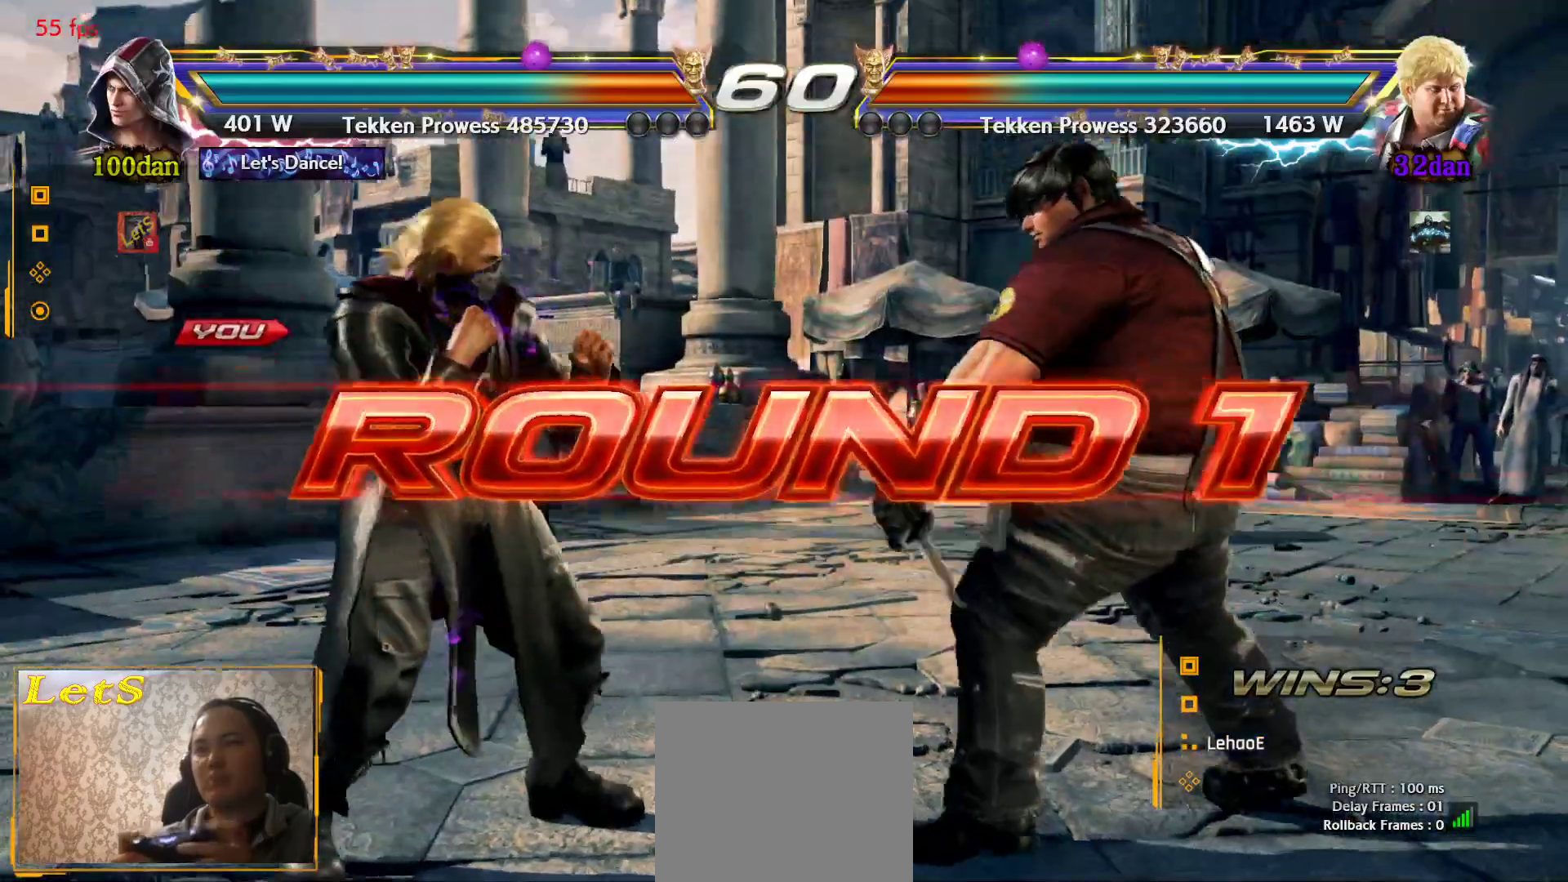
{"buttons": ["DPAD_DOWN"], "left_stick": "center", "right_stick": "center", "events": [[33, "DPAD_DOWN", "down"], [67, "DPAD_DOWN", "up"], [67, "DPAD_RIGHT", "down"], [233, "DPAD_RIGHT", "up"], [233, "DPAD_UP", "down"], [267, "DPAD_LEFT", "down"], [300, "DPAD_UP", "up"], [433, "DPAD_LEFT", "up"], [500, "DPAD_DOWN", "down"]]}
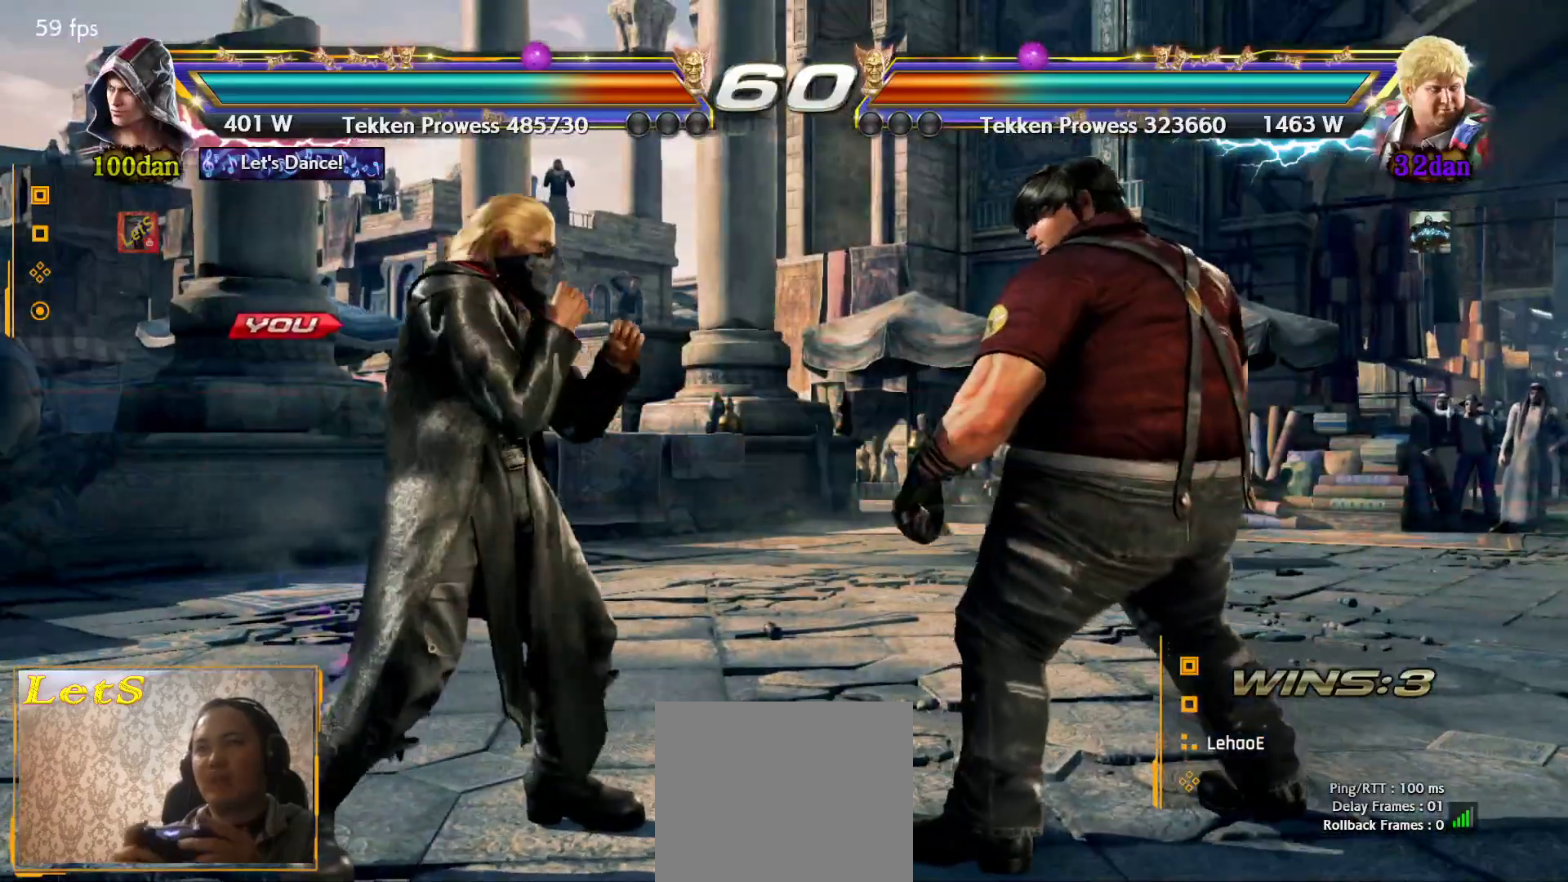
{"buttons": [], "left_stick": "center", "right_stick": "center", "events": [[67, "DPAD_RIGHT", "down"], [100, "DPAD_DOWN", "up"], [233, "DPAD_RIGHT", "up"], [233, "DPAD_UP", "down"], [267, "DPAD_LEFT", "down"], [267, "DPAD_UP", "up"], [333, "DPAD_LEFT", "up"]]}
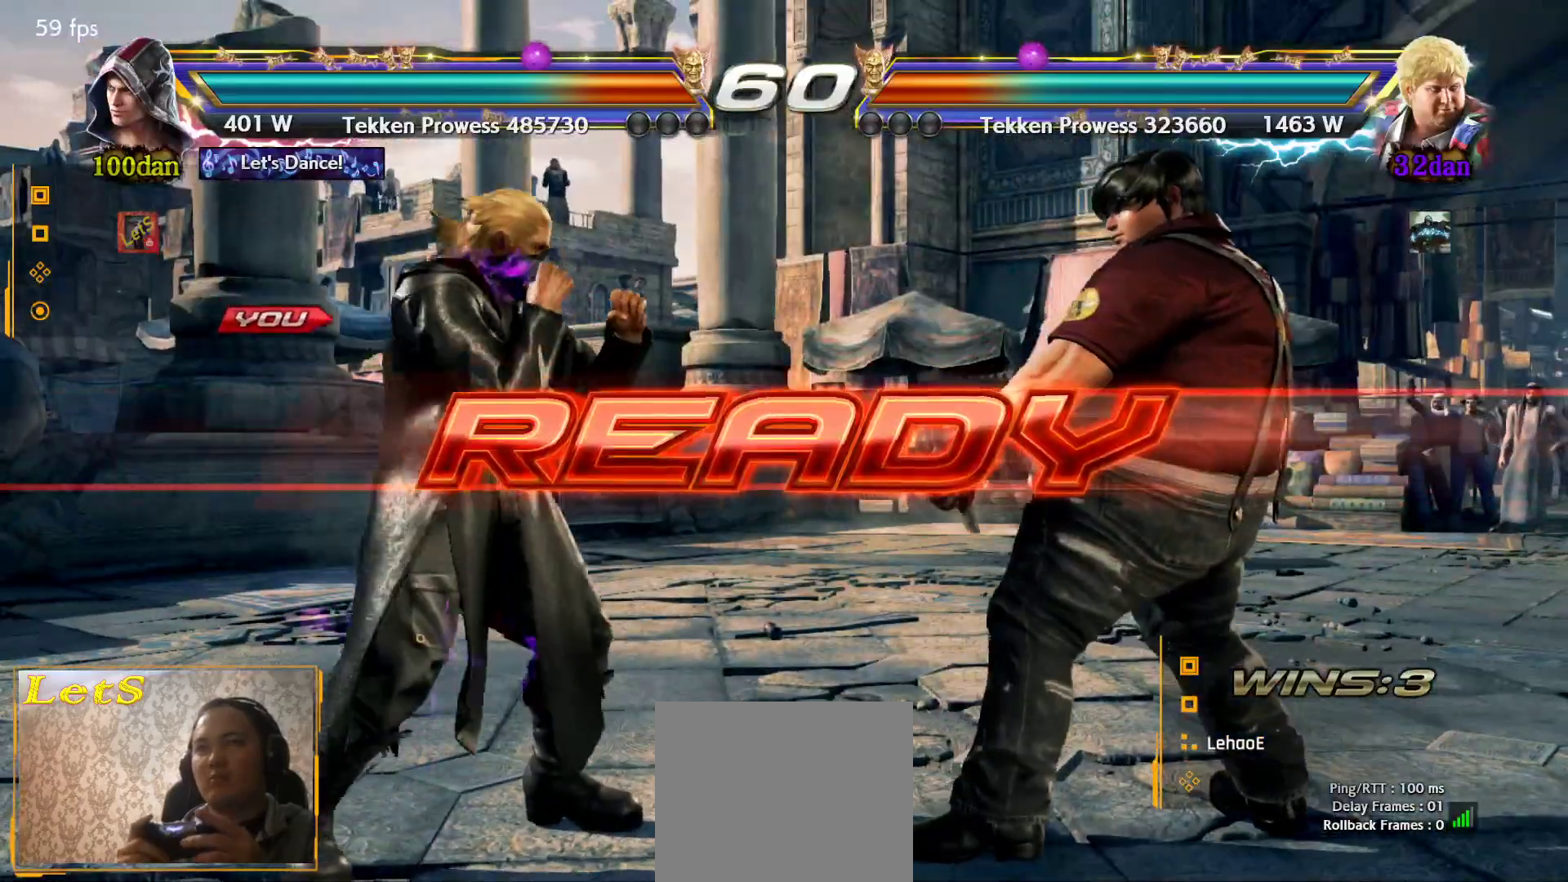
{"buttons": [], "left_stick": "center", "right_stick": "center", "events": []}
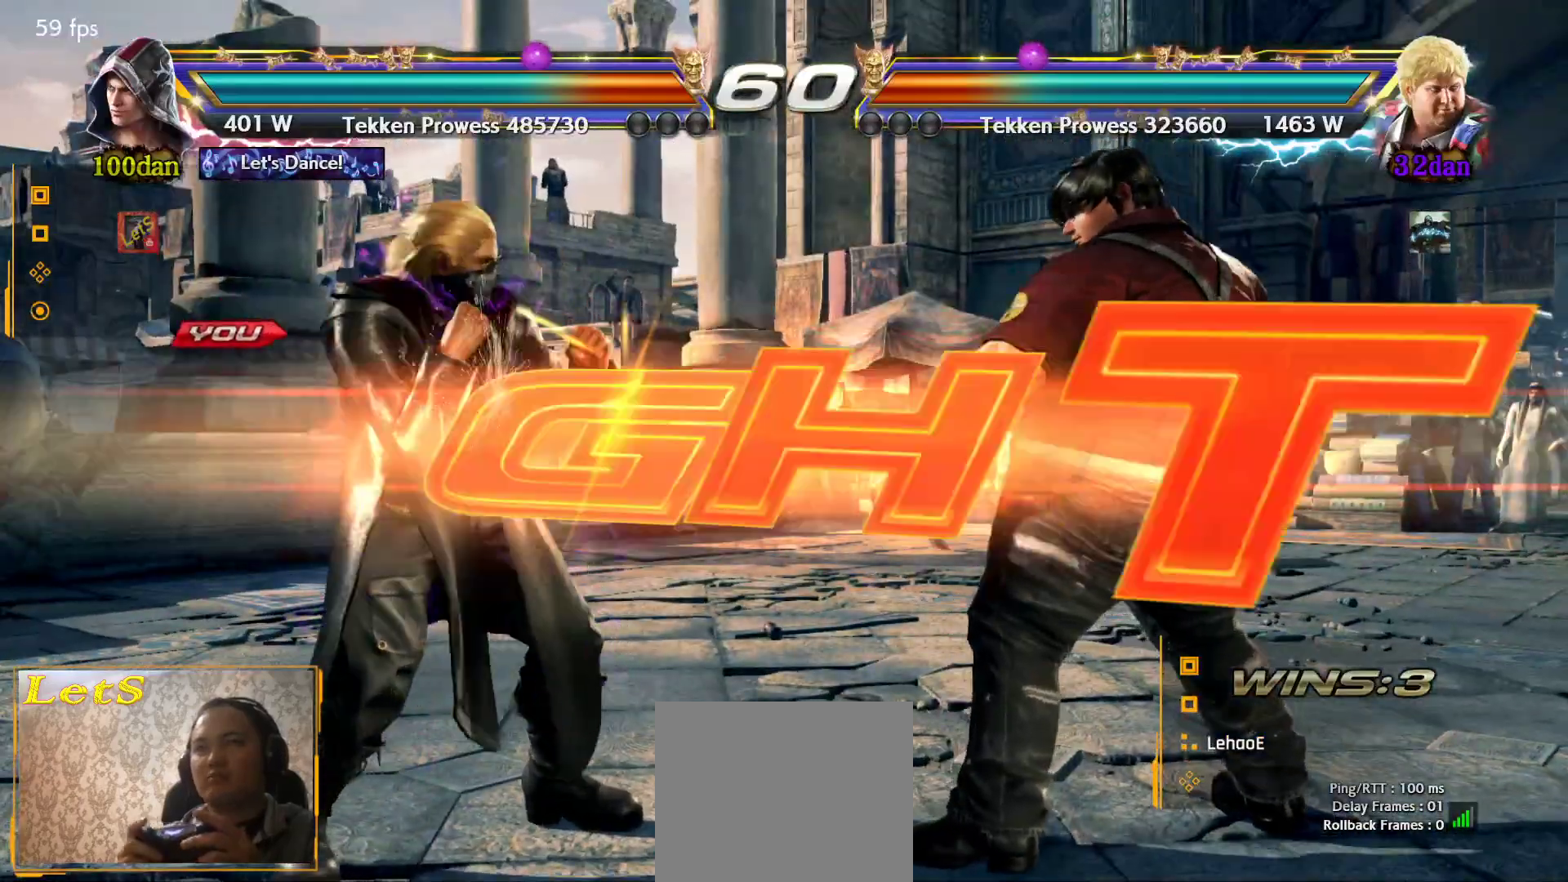
{"buttons": [], "left_stick": "center", "right_stick": "center", "events": [[433, "DPAD_DOWN", "down"], [500, "DPAD_DOWN", "up"]]}
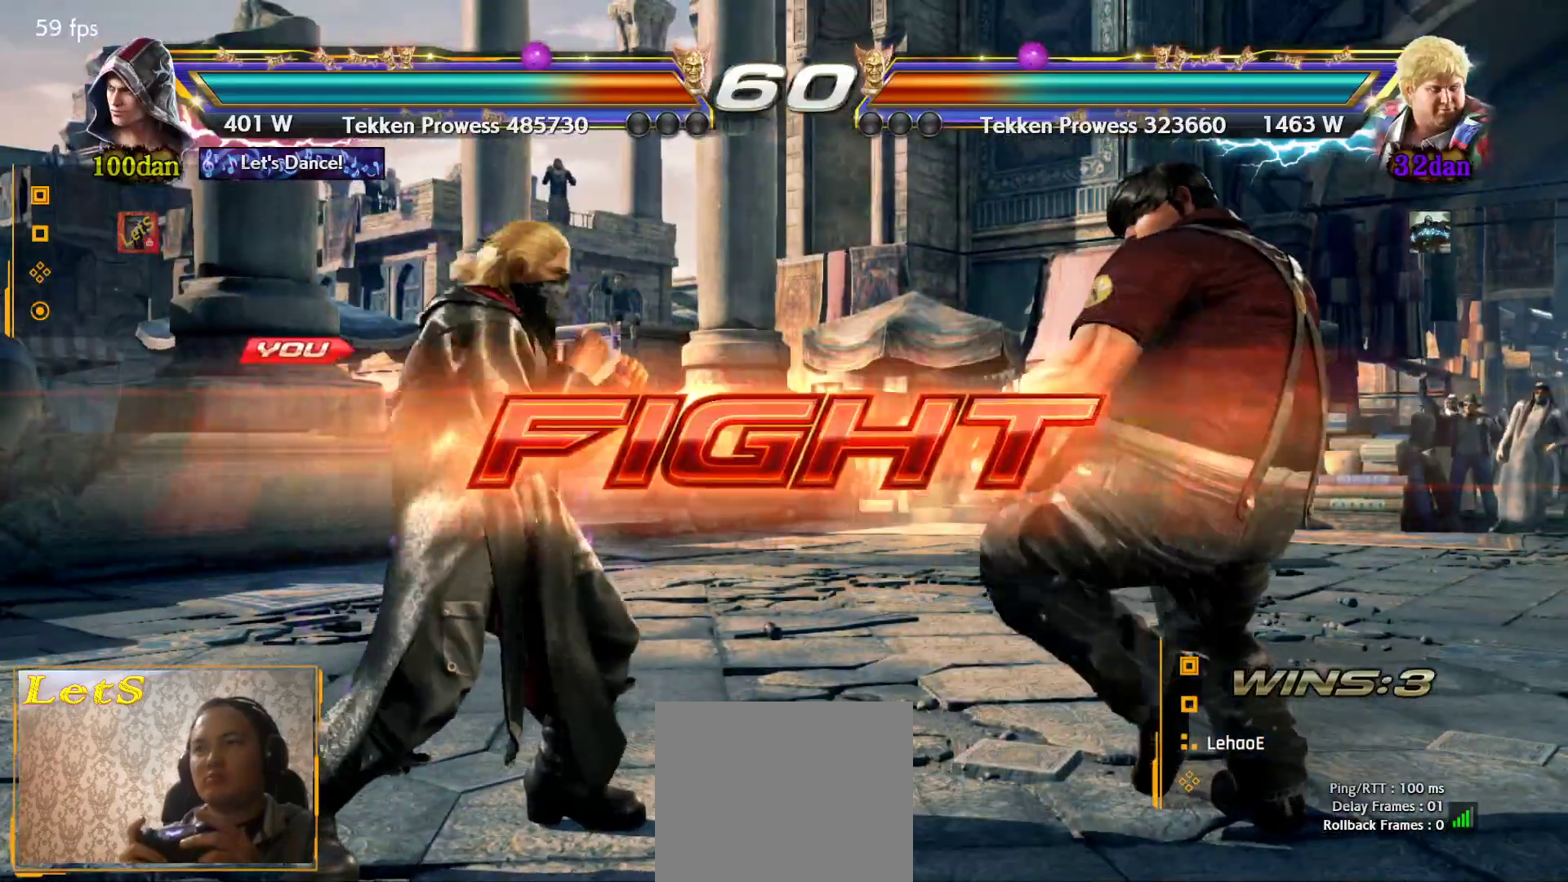
{"buttons": [], "left_stick": "center", "right_stick": "center", "events": [[167, "DPAD_LEFT", "down"], [233, "DPAD_LEFT", "up"], [300, "DPAD_LEFT", "down"], [400, "DPAD_DOWN", "down"], [467, "DPAD_DOWN", "up"], [500, "DPAD_LEFT", "up"]]}
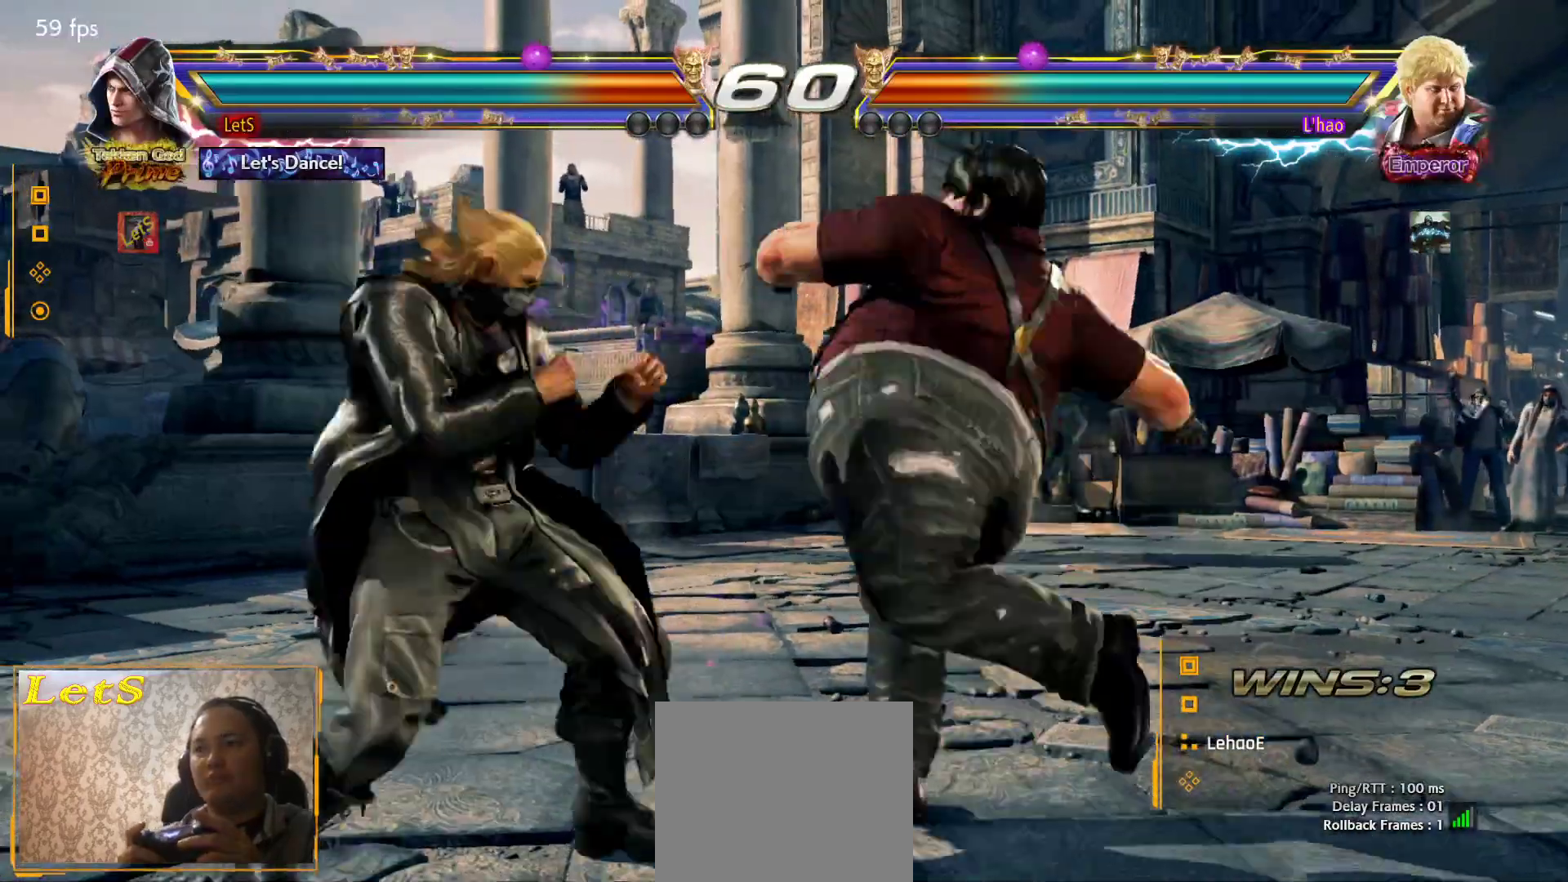
{"buttons": ["DPAD_LEFT"], "left_stick": "center", "right_stick": "center", "events": [[67, "DPAD_LEFT", "down"], [433, "DPAD_LEFT", "up"], [500, "DPAD_LEFT", "down"]]}
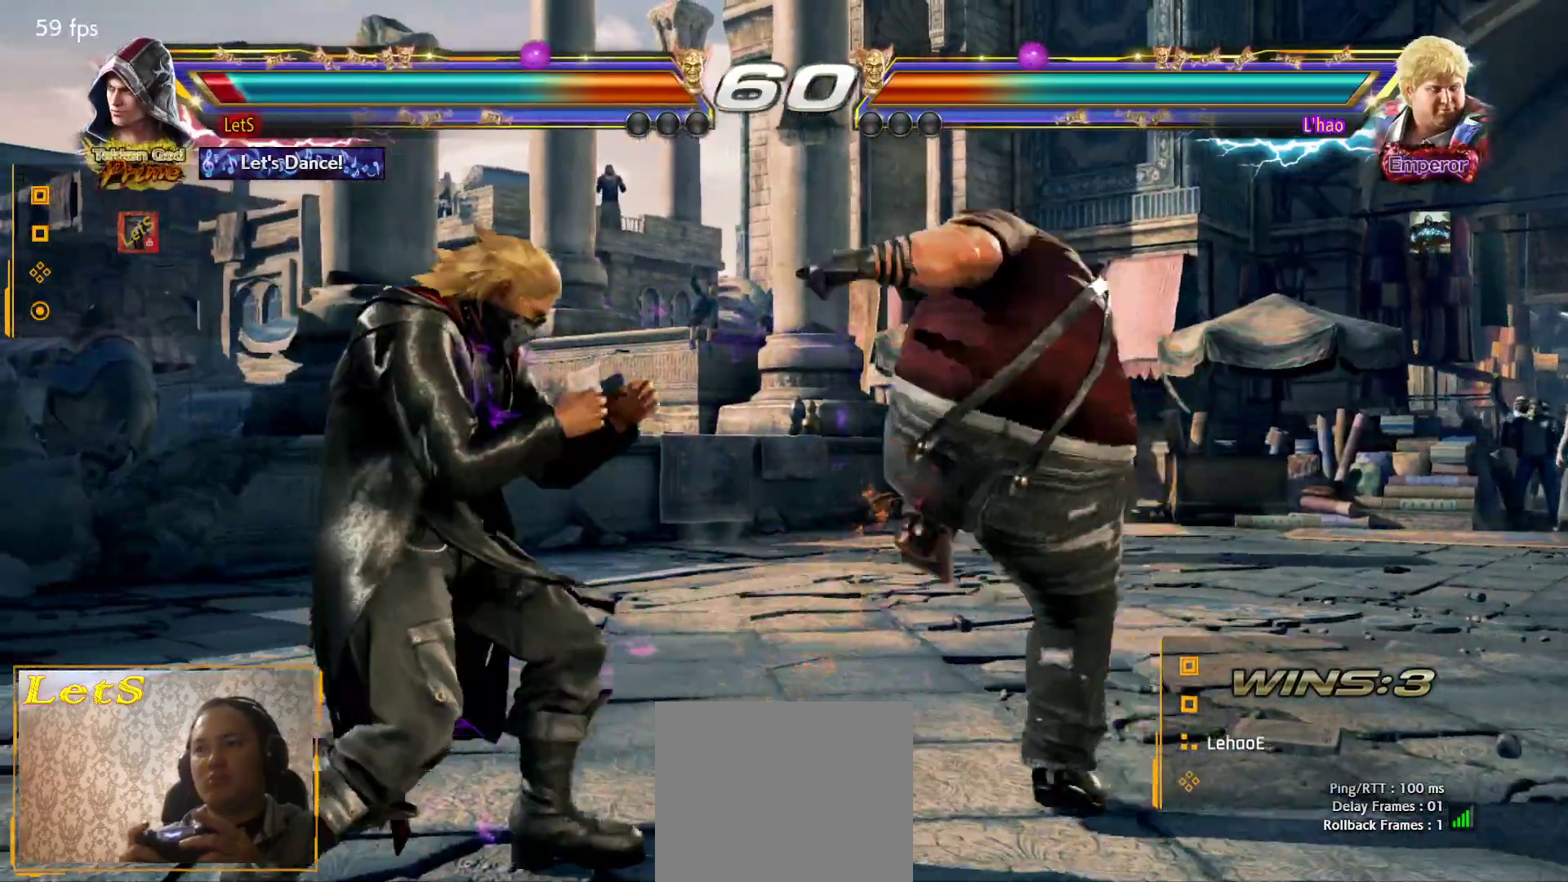
{"buttons": ["DPAD_LEFT"], "left_stick": "center", "right_stick": "center", "events": [[333, "SQUARE", "down"], [467, "SQUARE", "up"]]}
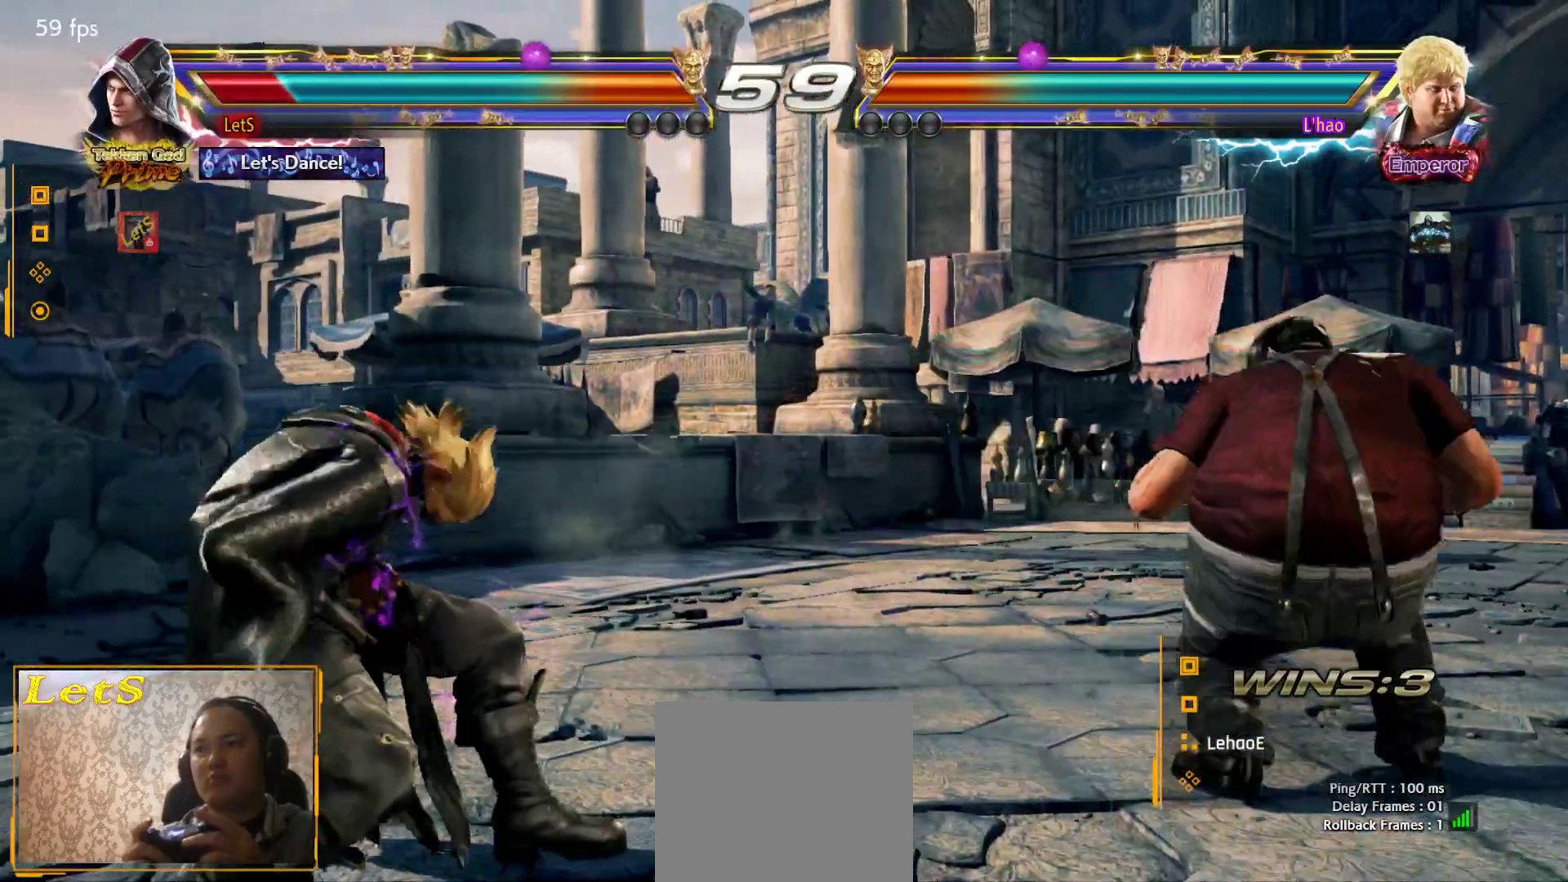
{"buttons": [], "left_stick": "center", "right_stick": "center", "events": [[33, "DPAD_LEFT", "up"], [233, "DPAD_RIGHT", "down"], [300, "DPAD_RIGHT", "up"], [367, "DPAD_RIGHT", "down"], [467, "DPAD_RIGHT", "up"]]}
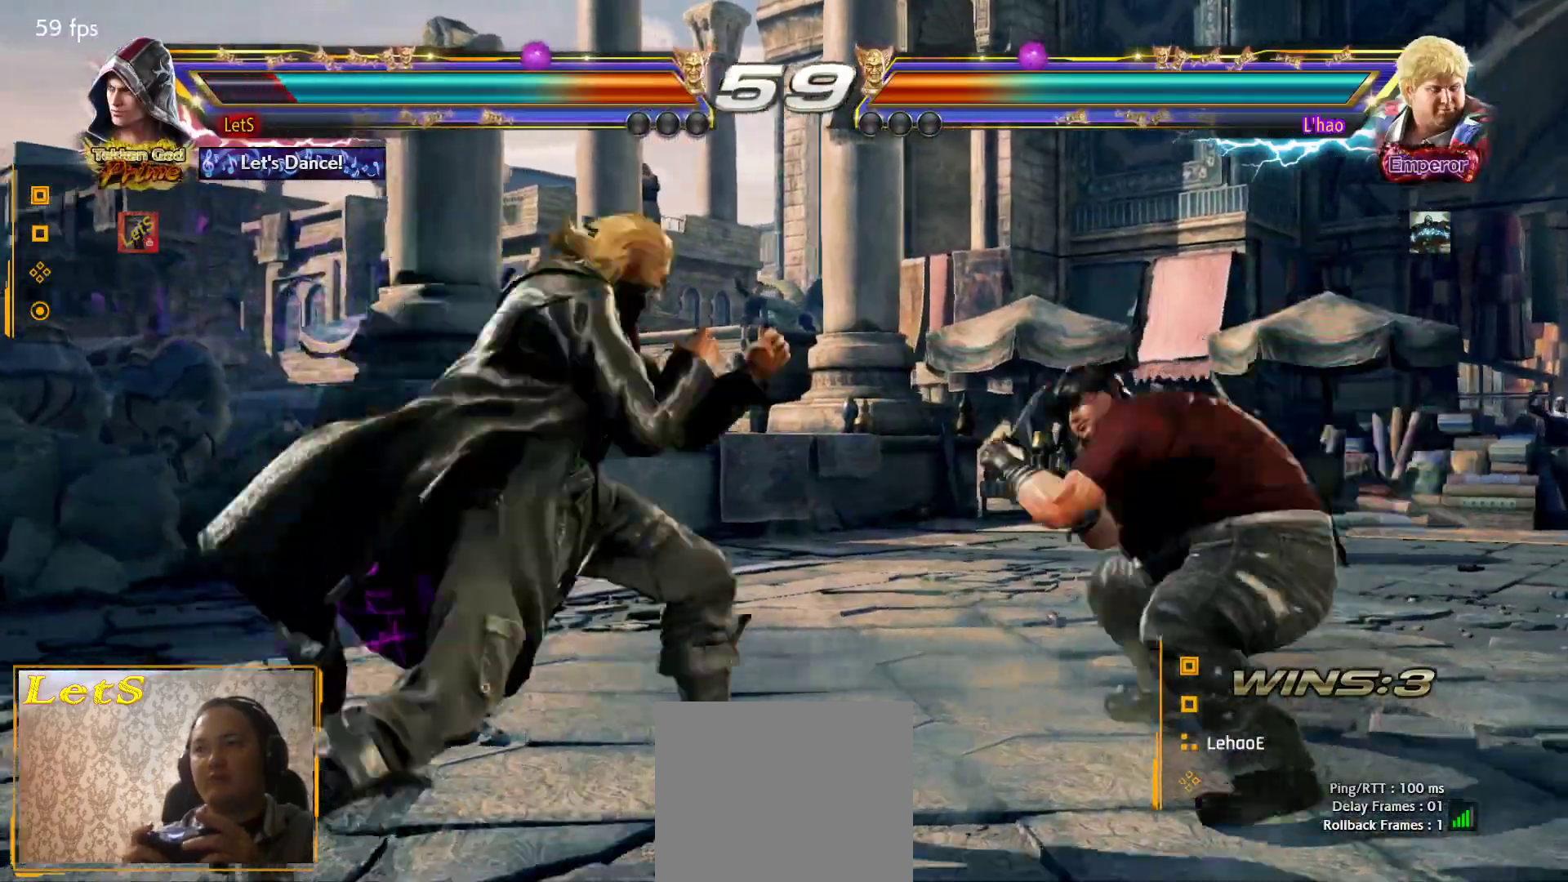
{"buttons": ["DPAD_DOWN", "DPAD_RIGHT"], "left_stick": "center", "right_stick": "center", "events": [[67, "DPAD_LEFT", "down"], [333, "DPAD_LEFT", "up"], [367, "DPAD_DOWN", "down"], [367, "DPAD_RIGHT", "down"], [367, "TRIANGLE", "down"], [467, "TRIANGLE", "up"]]}
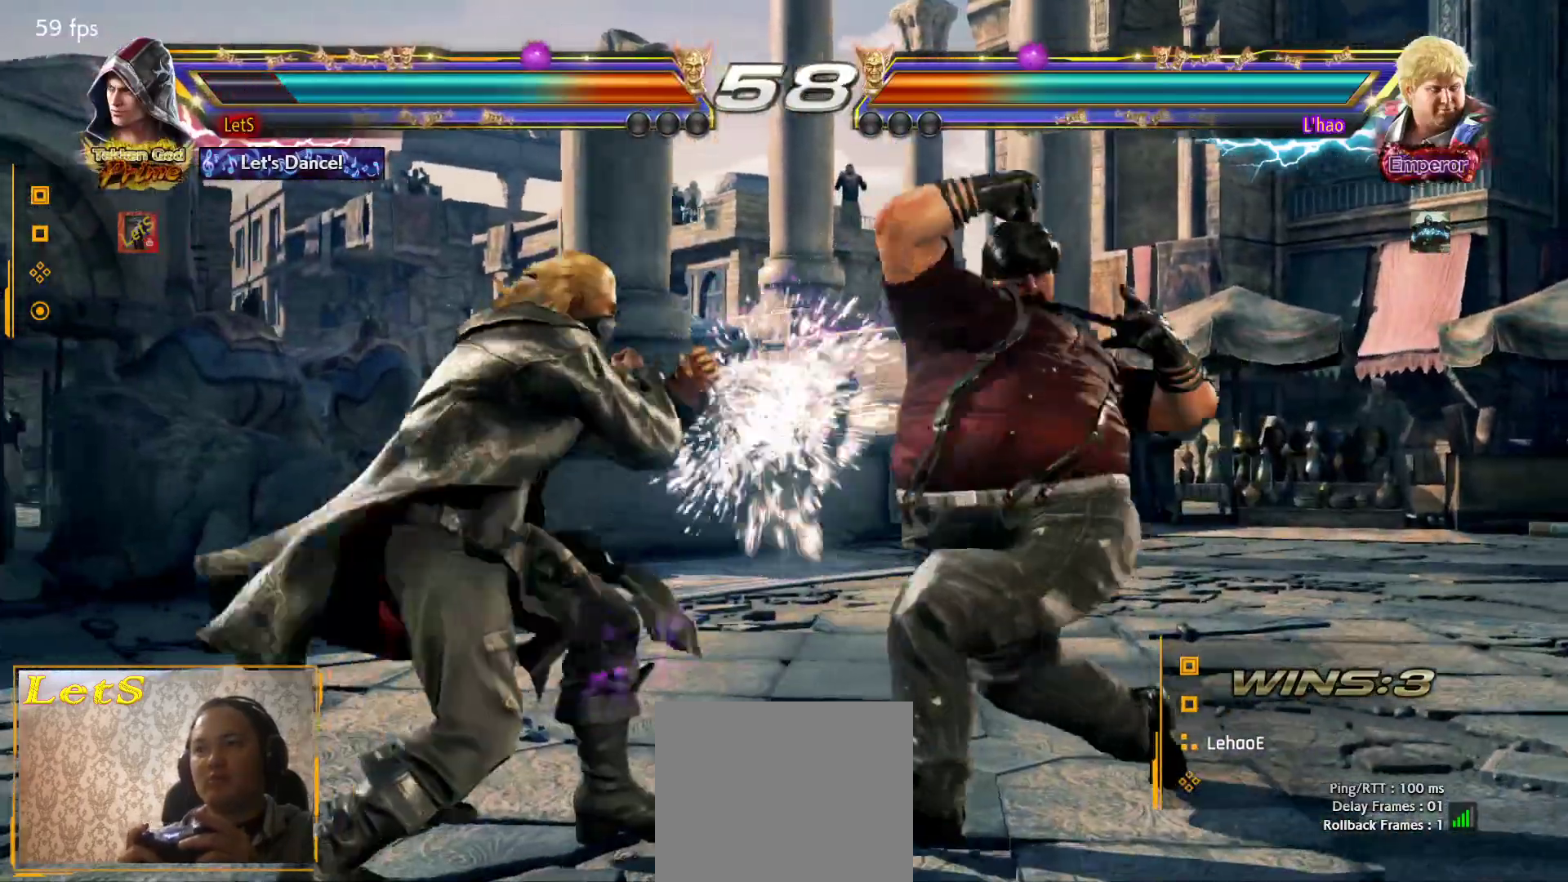
{"buttons": ["CIRCLE", "DPAD_RIGHT"], "left_stick": "center", "right_stick": "center", "events": [[33, "DPAD_DOWN", "up"], [167, "DPAD_DOWN", "down"], [200, "TRIANGLE", "down"], [300, "TRIANGLE", "up"], [333, "CIRCLE", "down"], [333, "DPAD_DOWN", "up"]]}
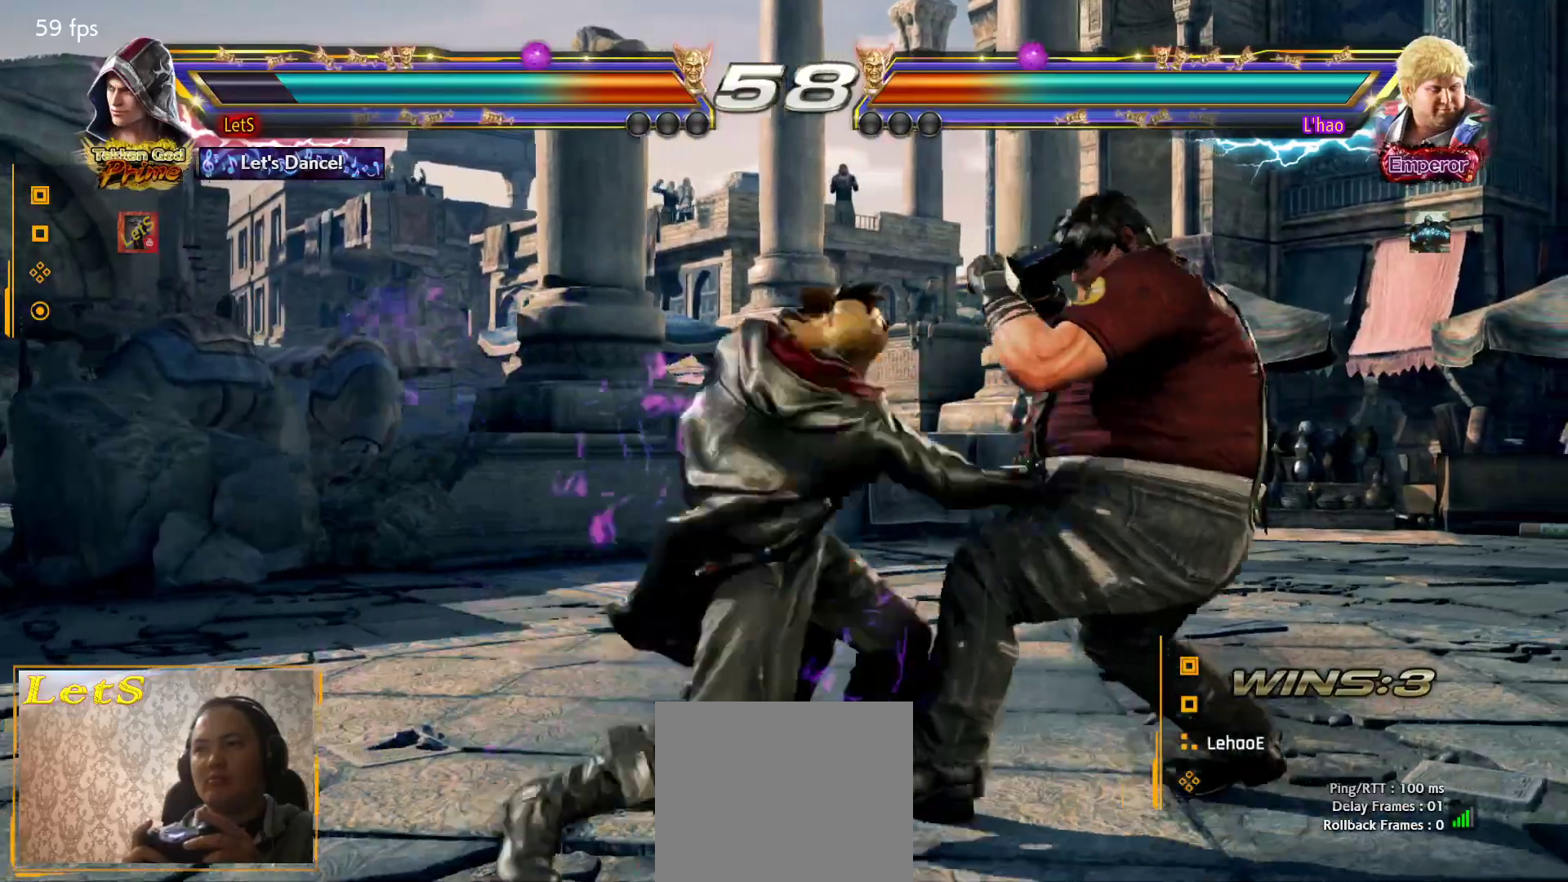
{"buttons": ["DPAD_LEFT"], "left_stick": "center", "right_stick": "center", "events": [[233, "DPAD_DOWN", "down"], [233, "DPAD_RIGHT", "up"], [267, "CIRCLE", "up"], [267, "DPAD_LEFT", "down"], [433, "DPAD_DOWN", "up"], [433, "DPAD_LEFT", "up"], [500, "DPAD_LEFT", "down"]]}
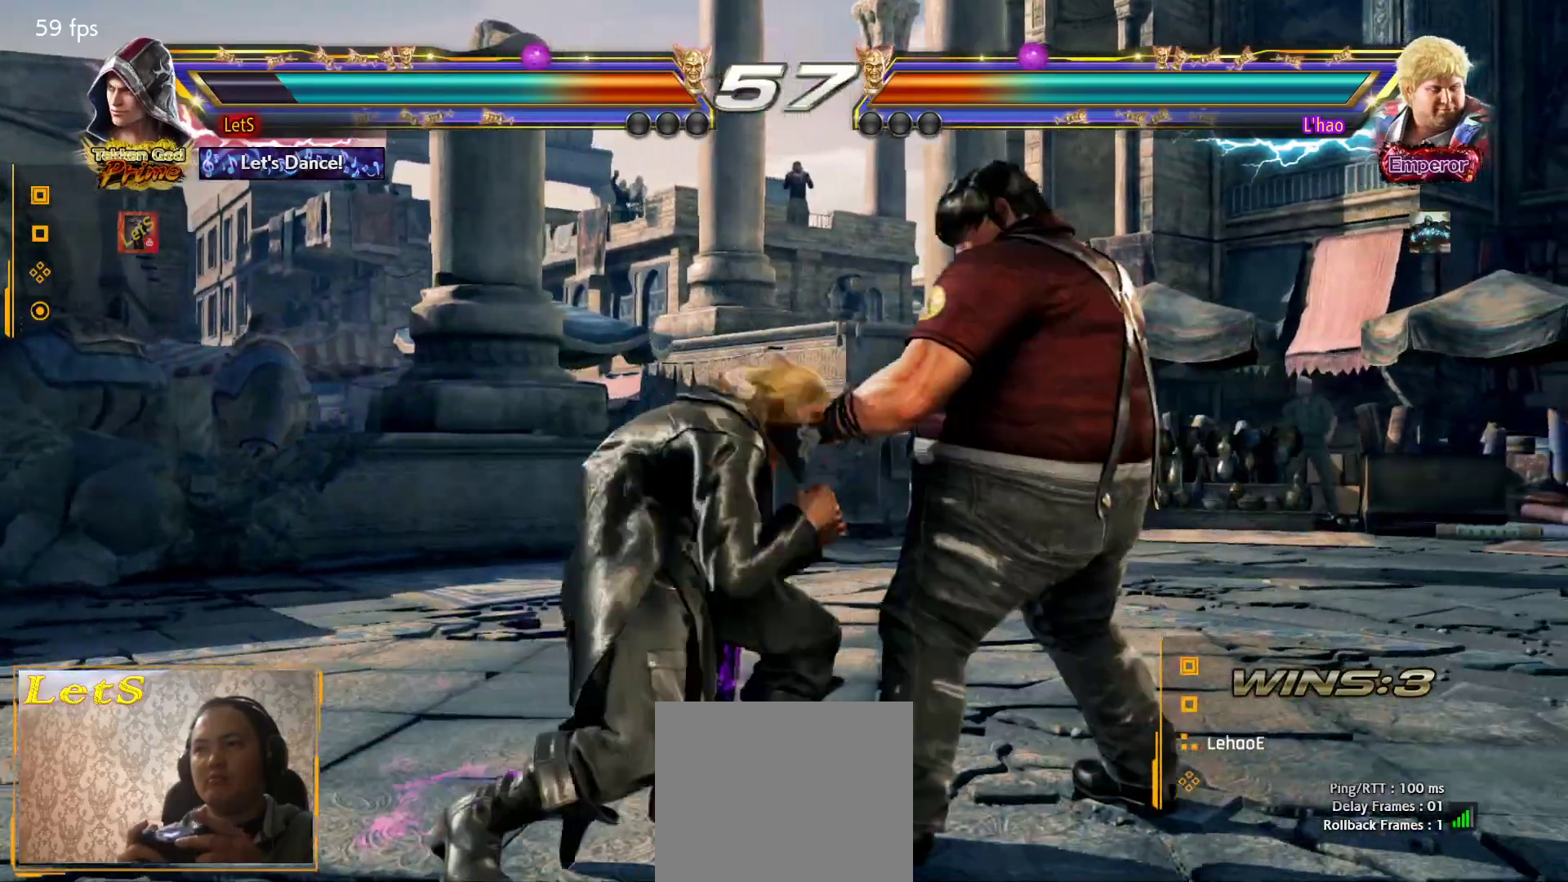
{"buttons": ["DPAD_LEFT"], "left_stick": "center", "right_stick": "center", "events": []}
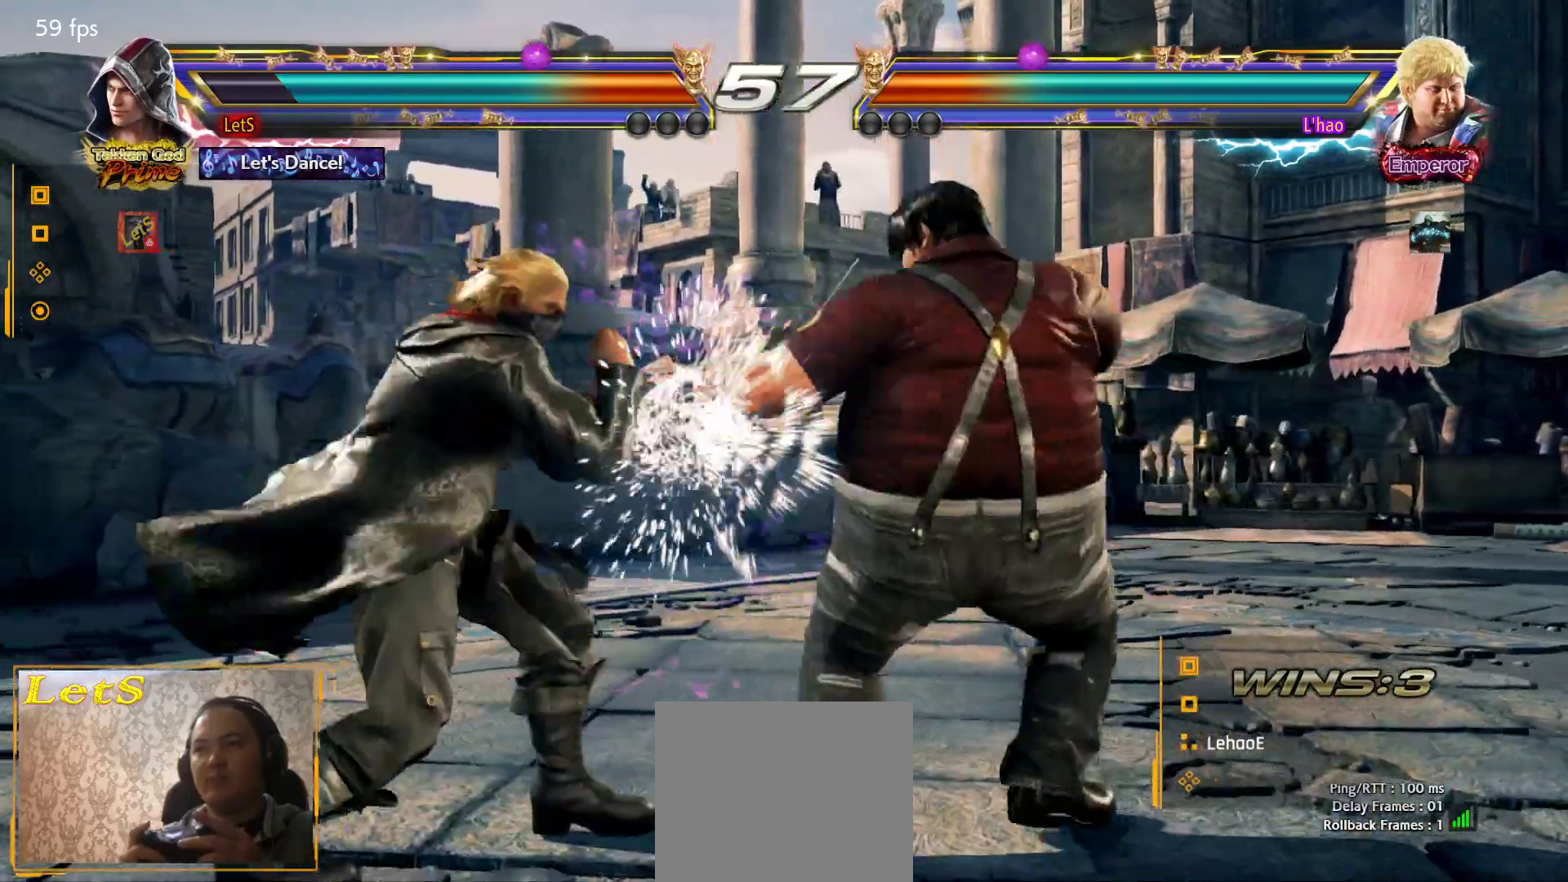
{"buttons": ["DPAD_LEFT"], "left_stick": "center", "right_stick": "center", "events": [[67, "DPAD_LEFT", "up"], [300, "DPAD_LEFT", "down"], [400, "DPAD_LEFT", "up"], [433, "DPAD_LEFT", "down"]]}
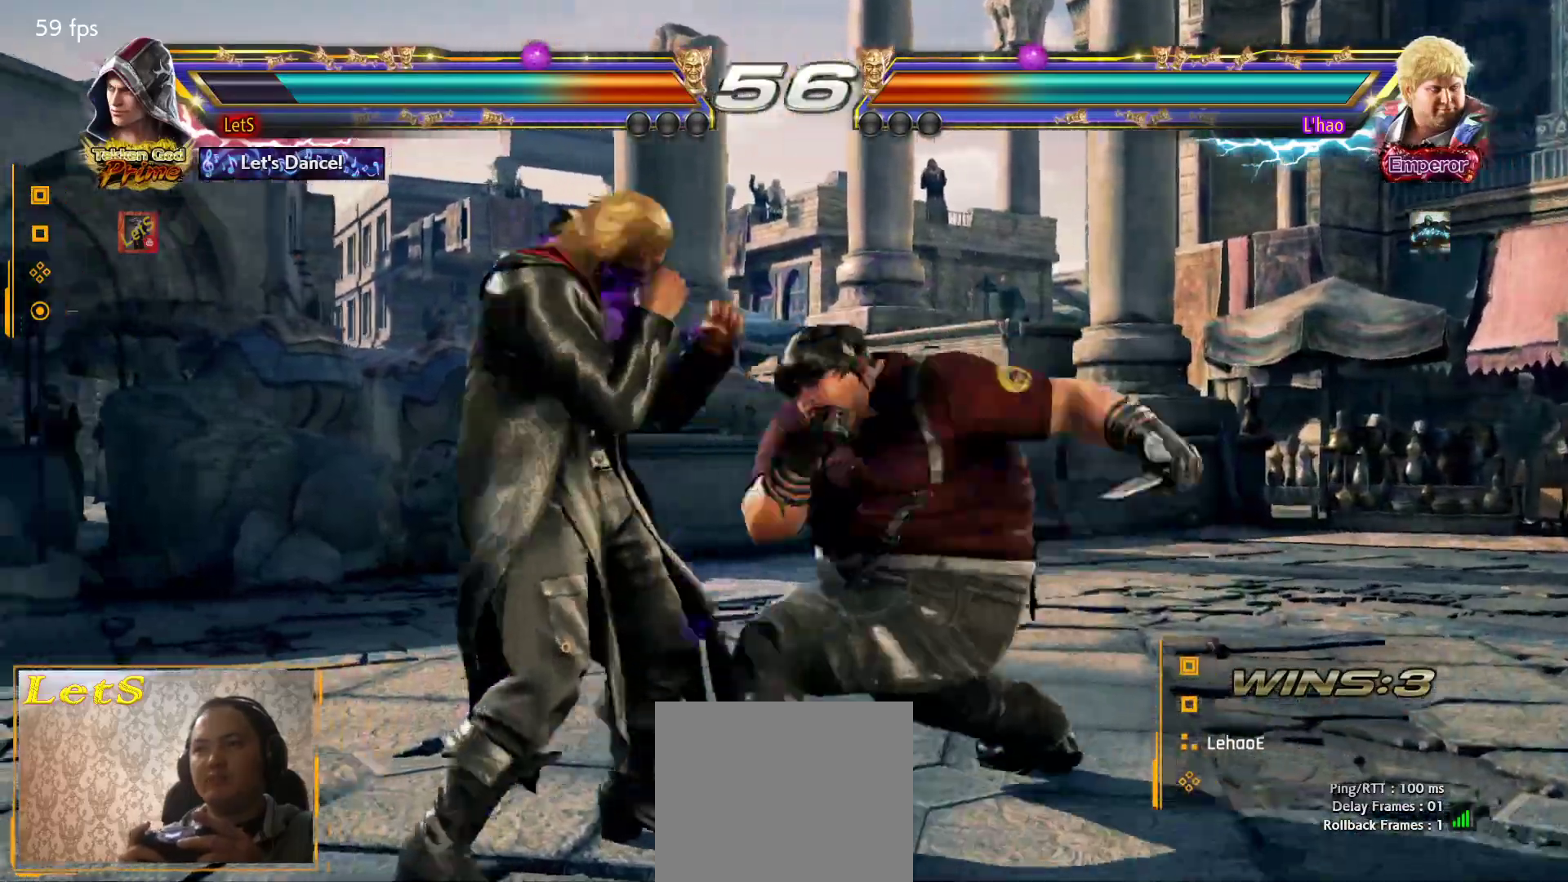
{"buttons": [], "left_stick": "center", "right_stick": "center", "events": [[333, "DPAD_LEFT", "up"]]}
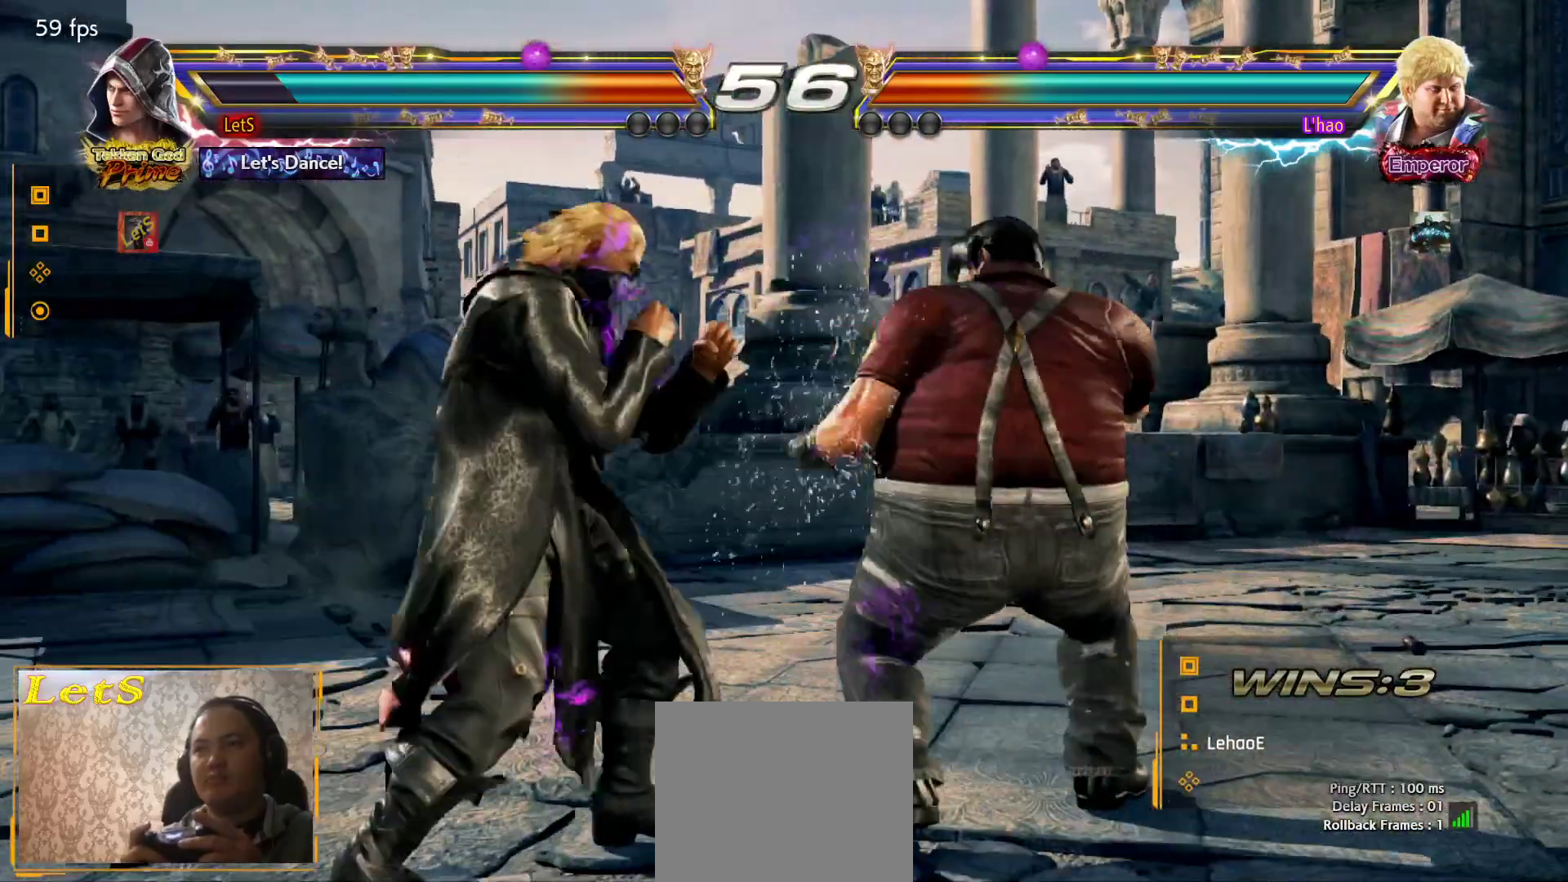
{"buttons": ["DPAD_LEFT"], "left_stick": "center", "right_stick": "center", "events": [[133, "DPAD_LEFT", "down"], [233, "DPAD_LEFT", "up"], [267, "DPAD_LEFT", "down"]]}
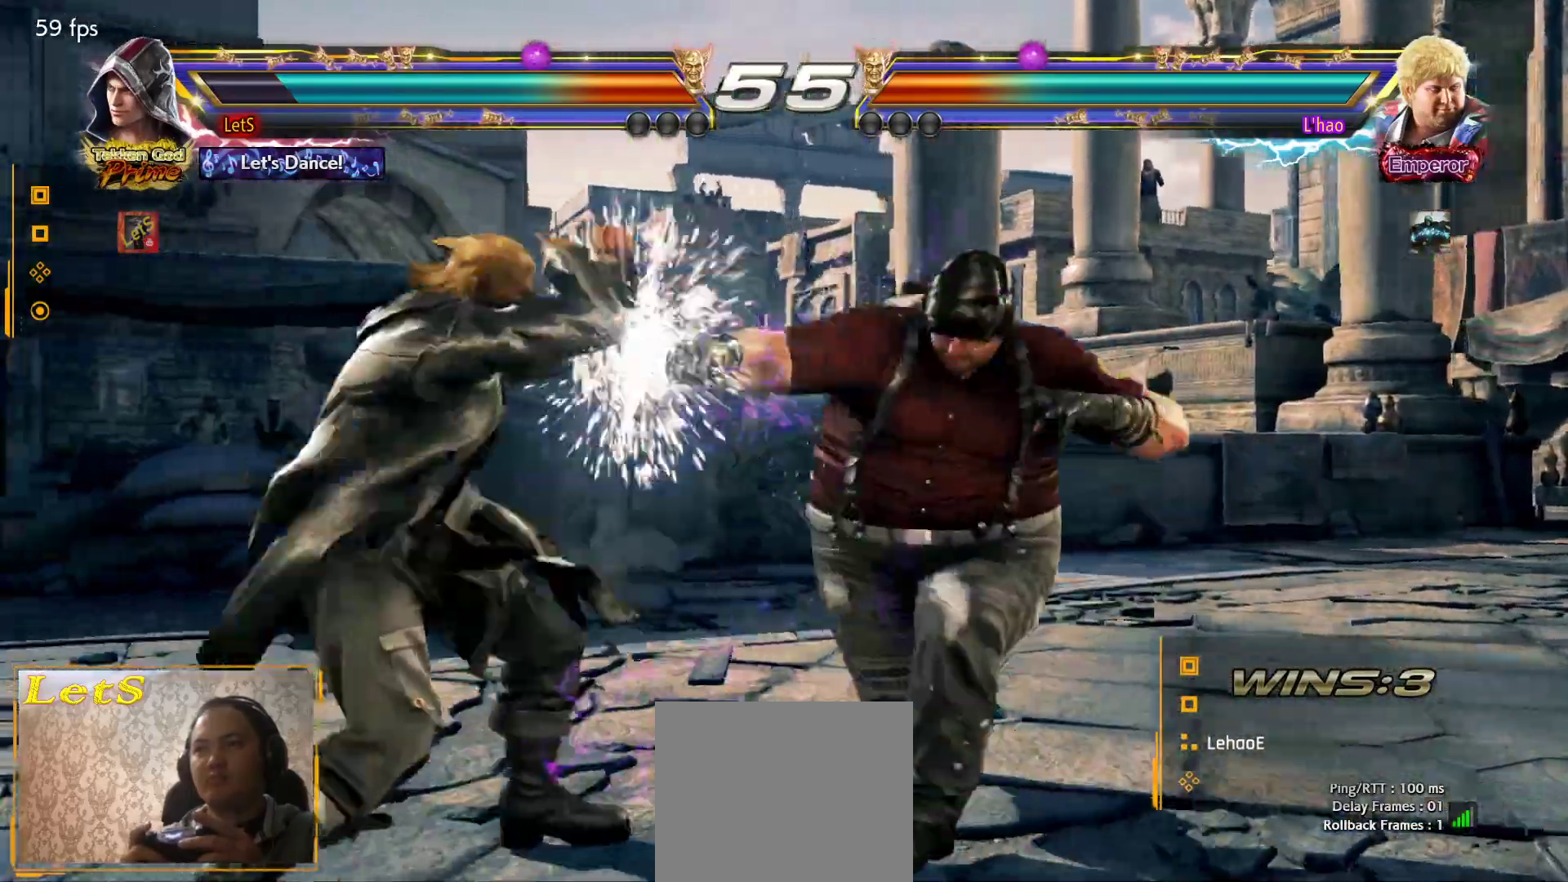
{"buttons": ["DPAD_DOWN", "DPAD_LEFT"], "left_stick": "center", "right_stick": "center", "events": [[33, "DPAD_LEFT", "up"], [167, "DPAD_LEFT", "down"], [200, "DPAD_LEFT", "up"], [333, "DPAD_LEFT", "down"], [500, "DPAD_DOWN", "down"]]}
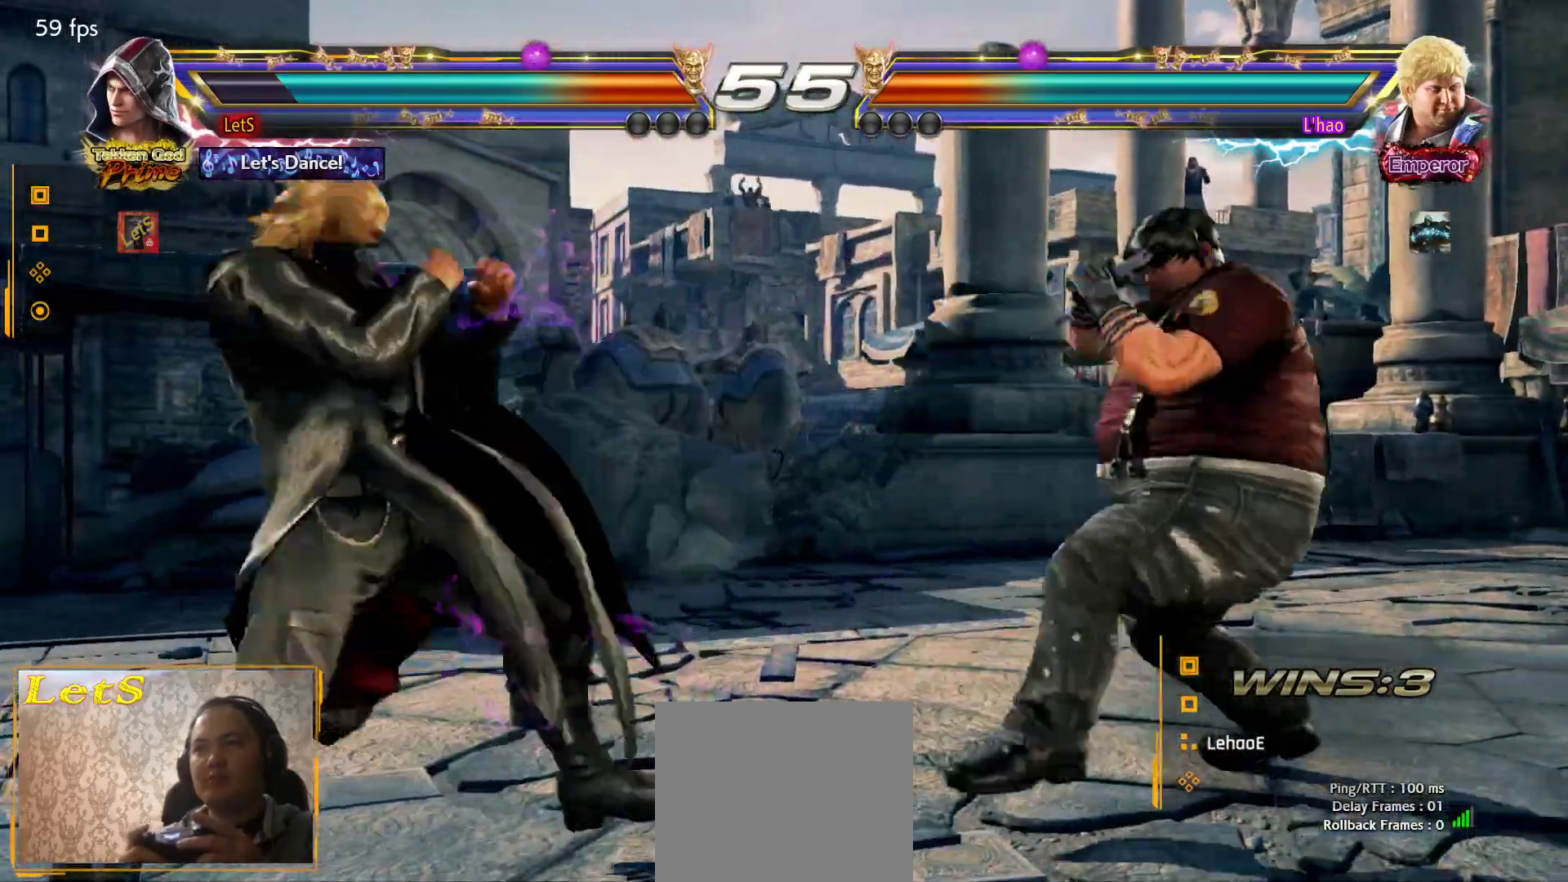
{"buttons": ["DPAD_LEFT"], "left_stick": "center", "right_stick": "center", "events": [[67, "DPAD_DOWN", "up"], [133, "DPAD_LEFT", "up"], [200, "DPAD_LEFT", "down"], [300, "DPAD_DOWN", "down"], [367, "DPAD_DOWN", "up"]]}
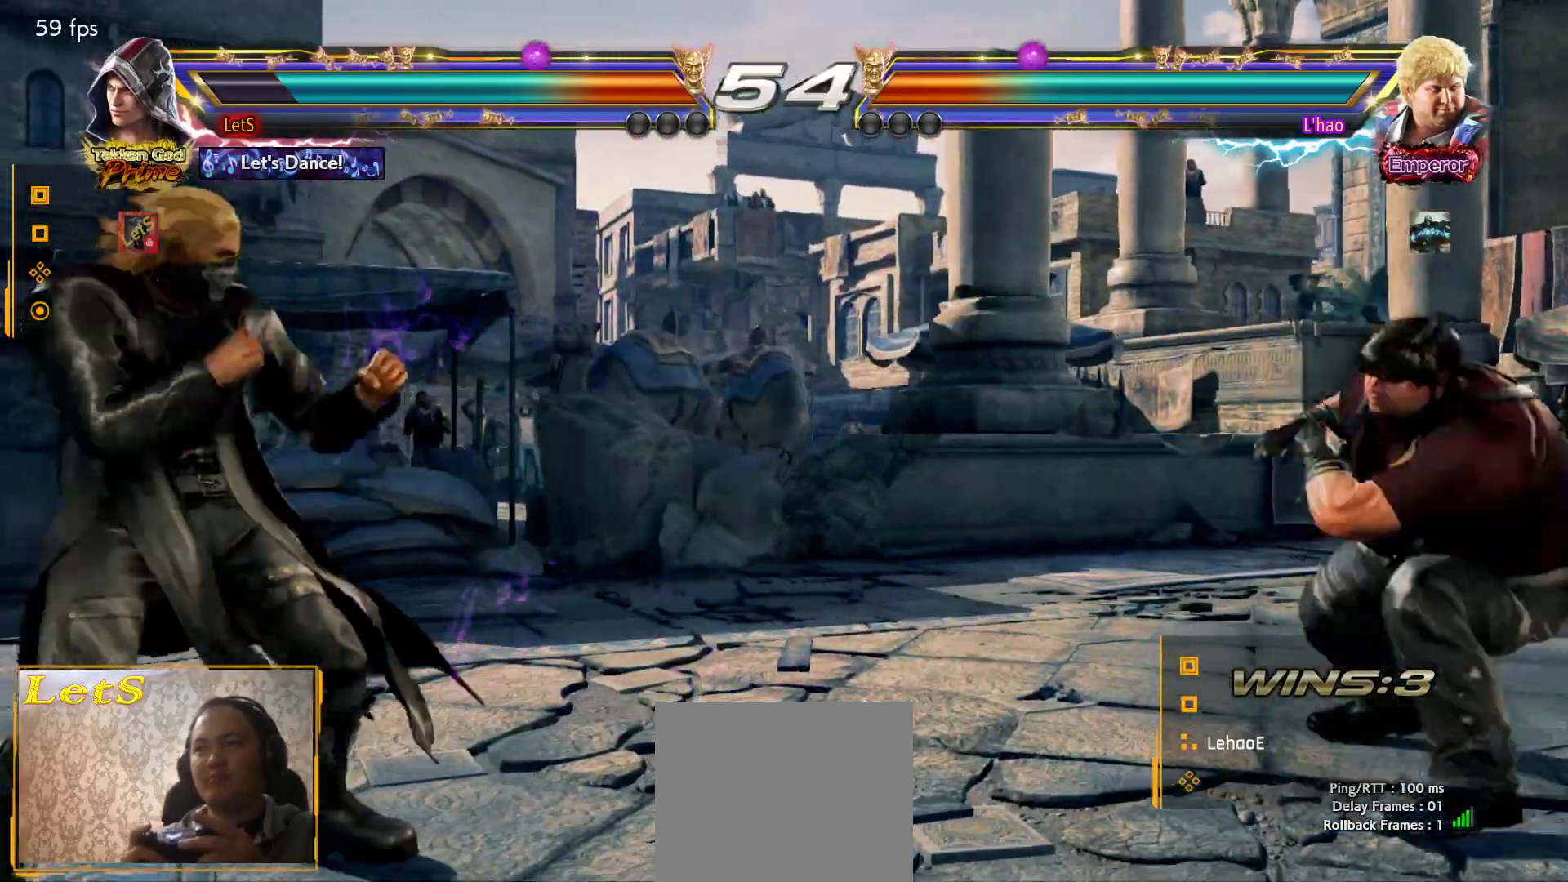
{"buttons": ["DPAD_LEFT"], "left_stick": "center", "right_stick": "center", "events": [[67, "DPAD_LEFT", "up"], [133, "DPAD_RIGHT", "down"], [233, "DPAD_RIGHT", "up"], [300, "DPAD_RIGHT", "down"], [367, "DPAD_RIGHT", "up"], [467, "DPAD_LEFT", "down"]]}
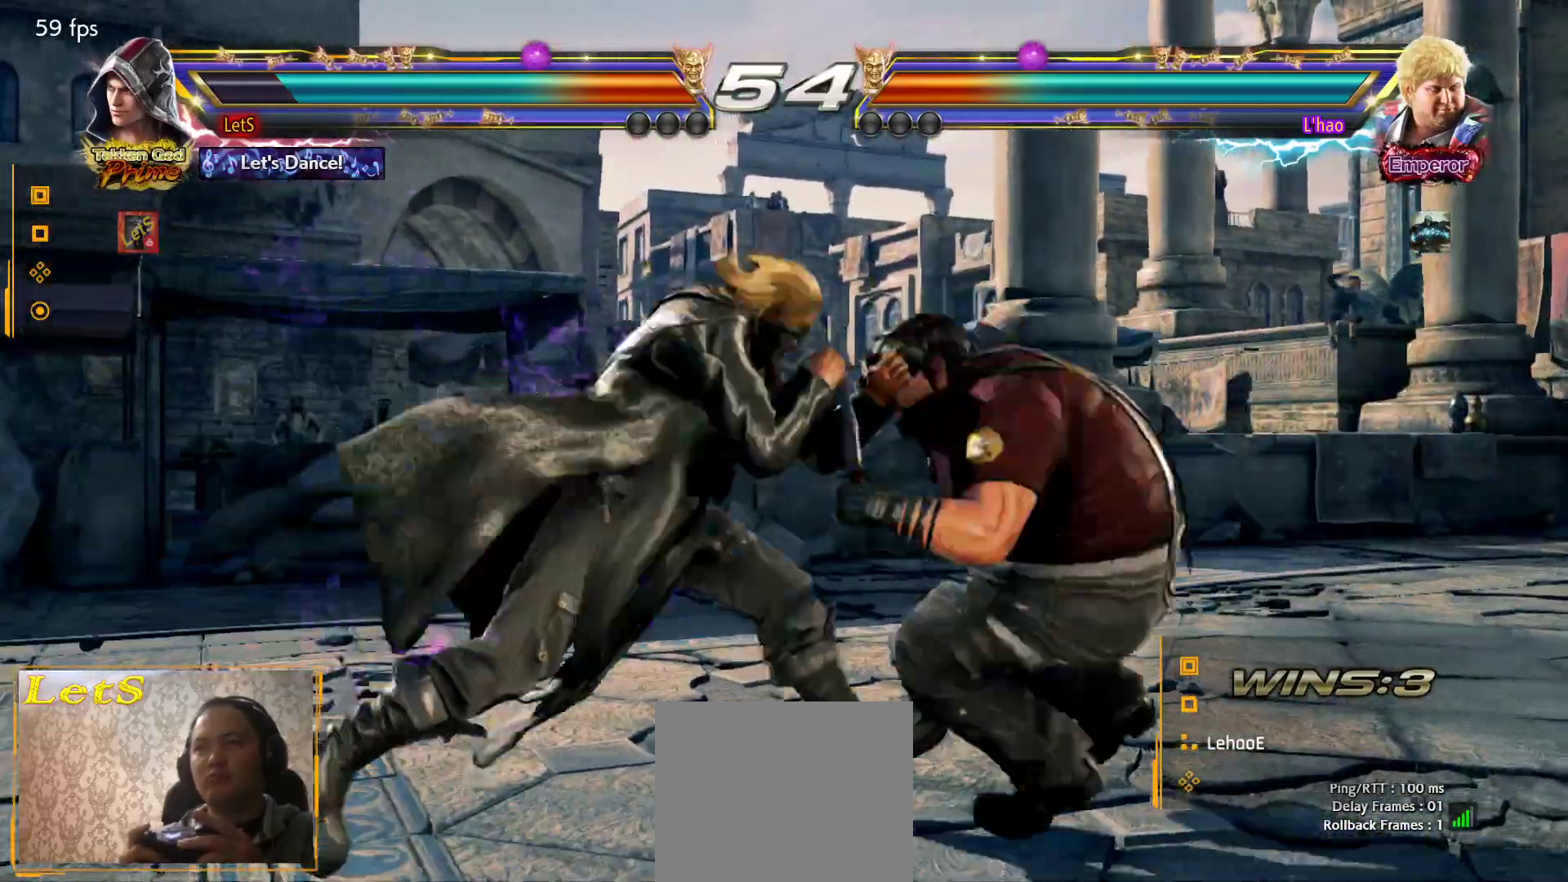
{"buttons": [], "left_stick": "center", "right_stick": "center", "events": [[367, "DPAD_LEFT", "up"]]}
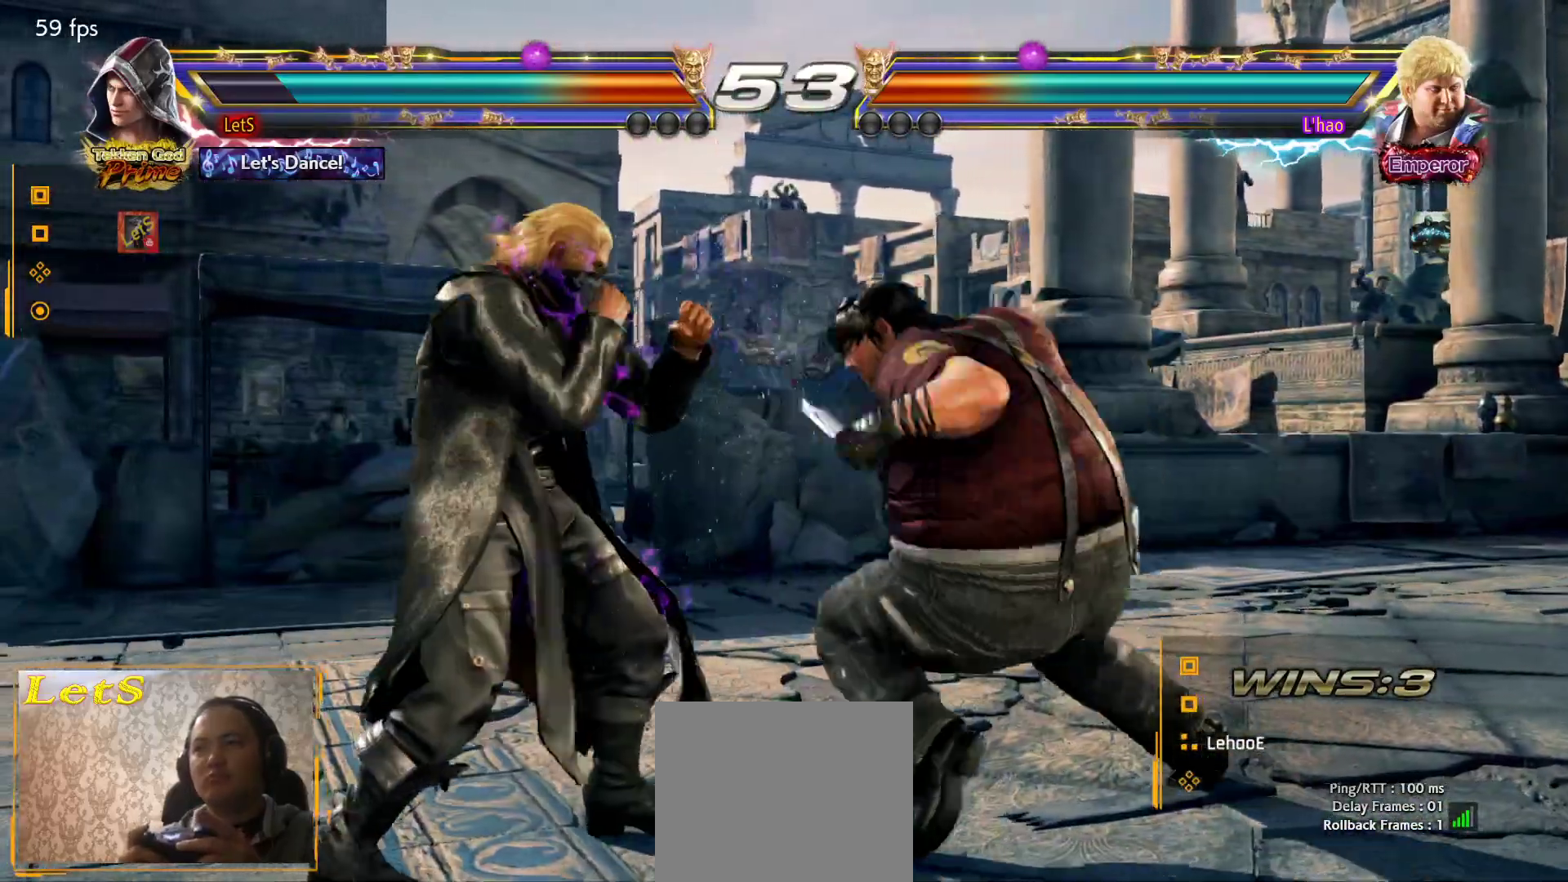
{"buttons": ["DPAD_LEFT"], "left_stick": "center", "right_stick": "center", "events": [[67, "DPAD_LEFT", "down"], [133, "DPAD_LEFT", "up"], [200, "DPAD_LEFT", "down"]]}